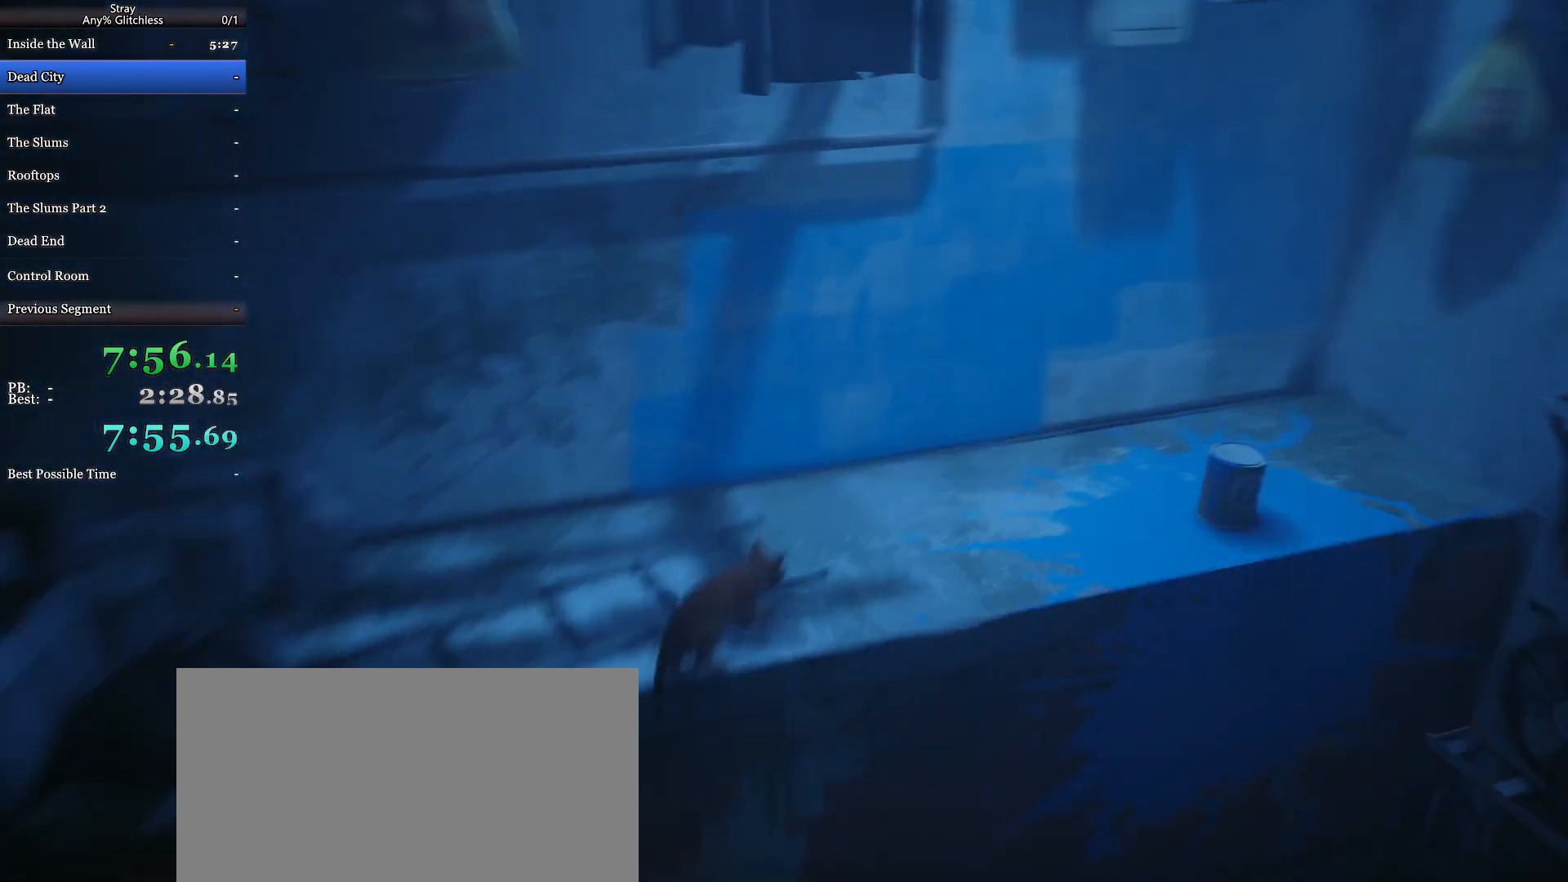
Gameplay with keyboard and mouse; each line is a JSON object with the keys and mouse buttons held at the frame after it. "events" lists presses ("down") and releases ("up") of "a", "c", "ctrl", "d", "e", "f", "q", "r", "s", "shift", "space", "tab", "w", "mouse_left", "mouse_wheel", "mouse_right", "mouse_mb4" and "mouse_mb5" between this image and that frame as [ms after this image, input, new state], when the widget could be followed in between. "mouse_left", "mouse_wheel", "mouse_right", "mouse_mb4", "mouse_mb5" = the "left", "wheel", "right", "mb4", "mb5" buttons of the "mouse" list. No other keys are recorded. "wheel" means that the mouse wheel is clicked or scrolled. Mouse movement is not recorded.
{"keys": ["d", "s", "shift"], "mouse": ["wheel"], "events": [[400, "s", "down"], [467, "mouse_wheel", "down"]]}
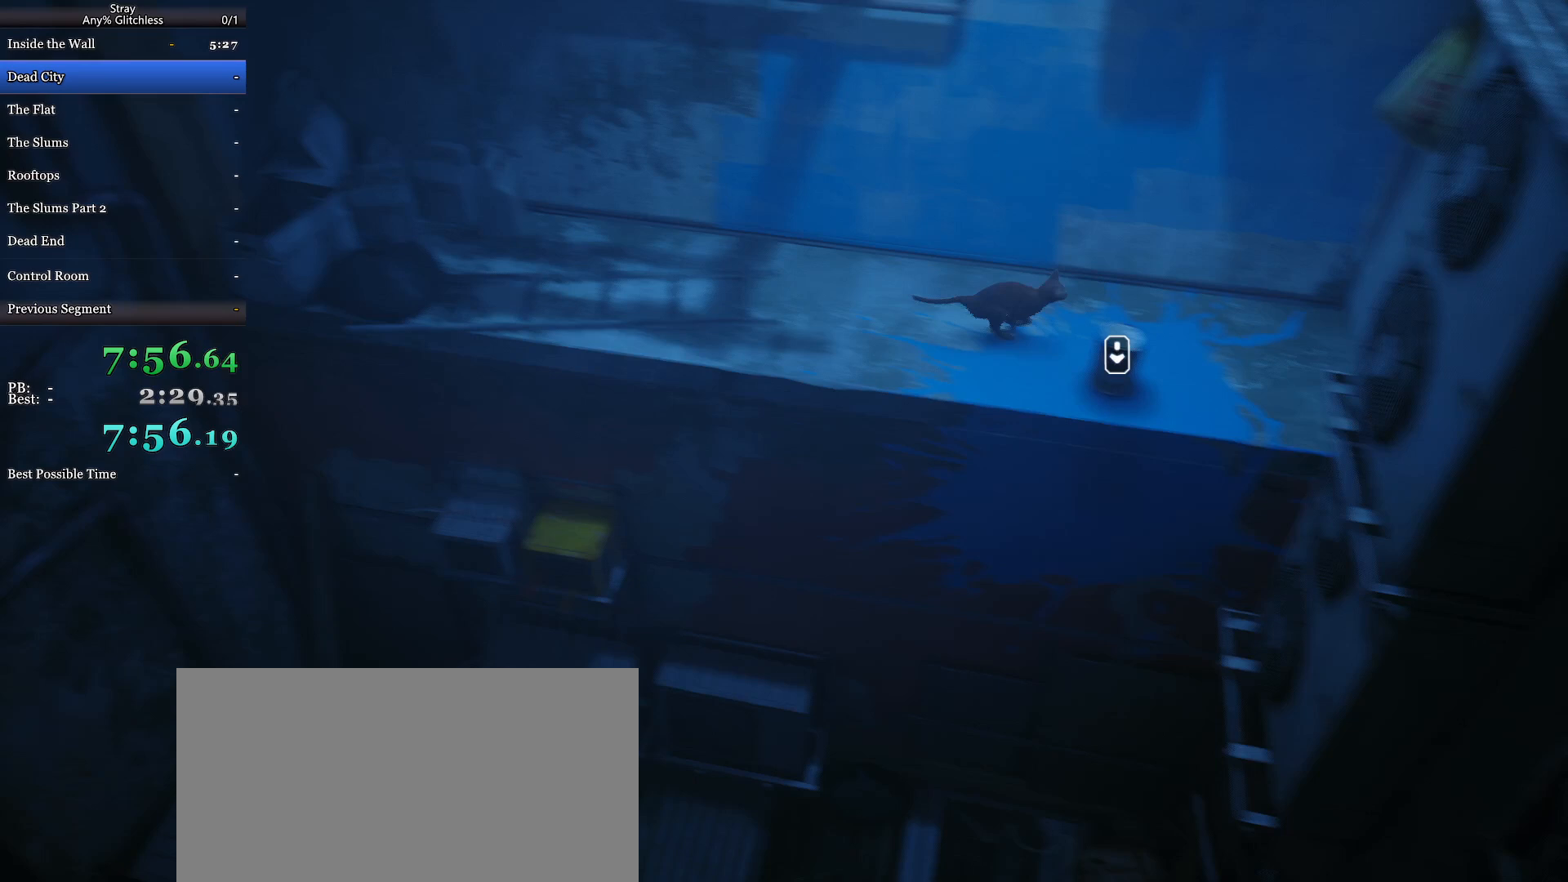
{"keys": [], "mouse": [], "events": [[100, "d", "up"], [167, "mouse_wheel", "up"], [267, "s", "up"], [433, "shift", "up"]]}
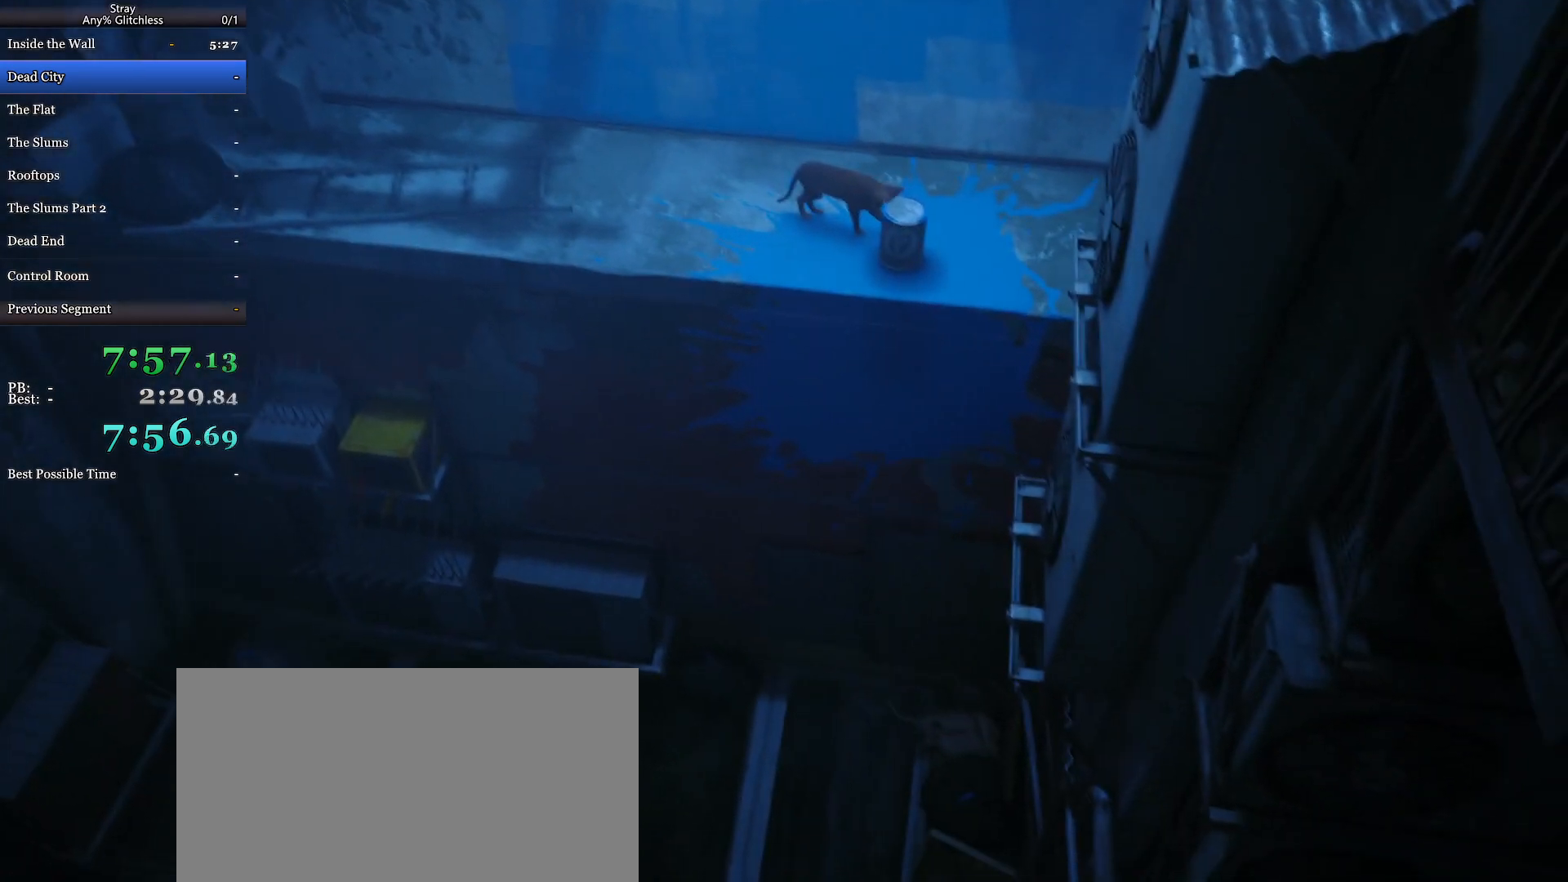
{"keys": [], "mouse": [], "events": []}
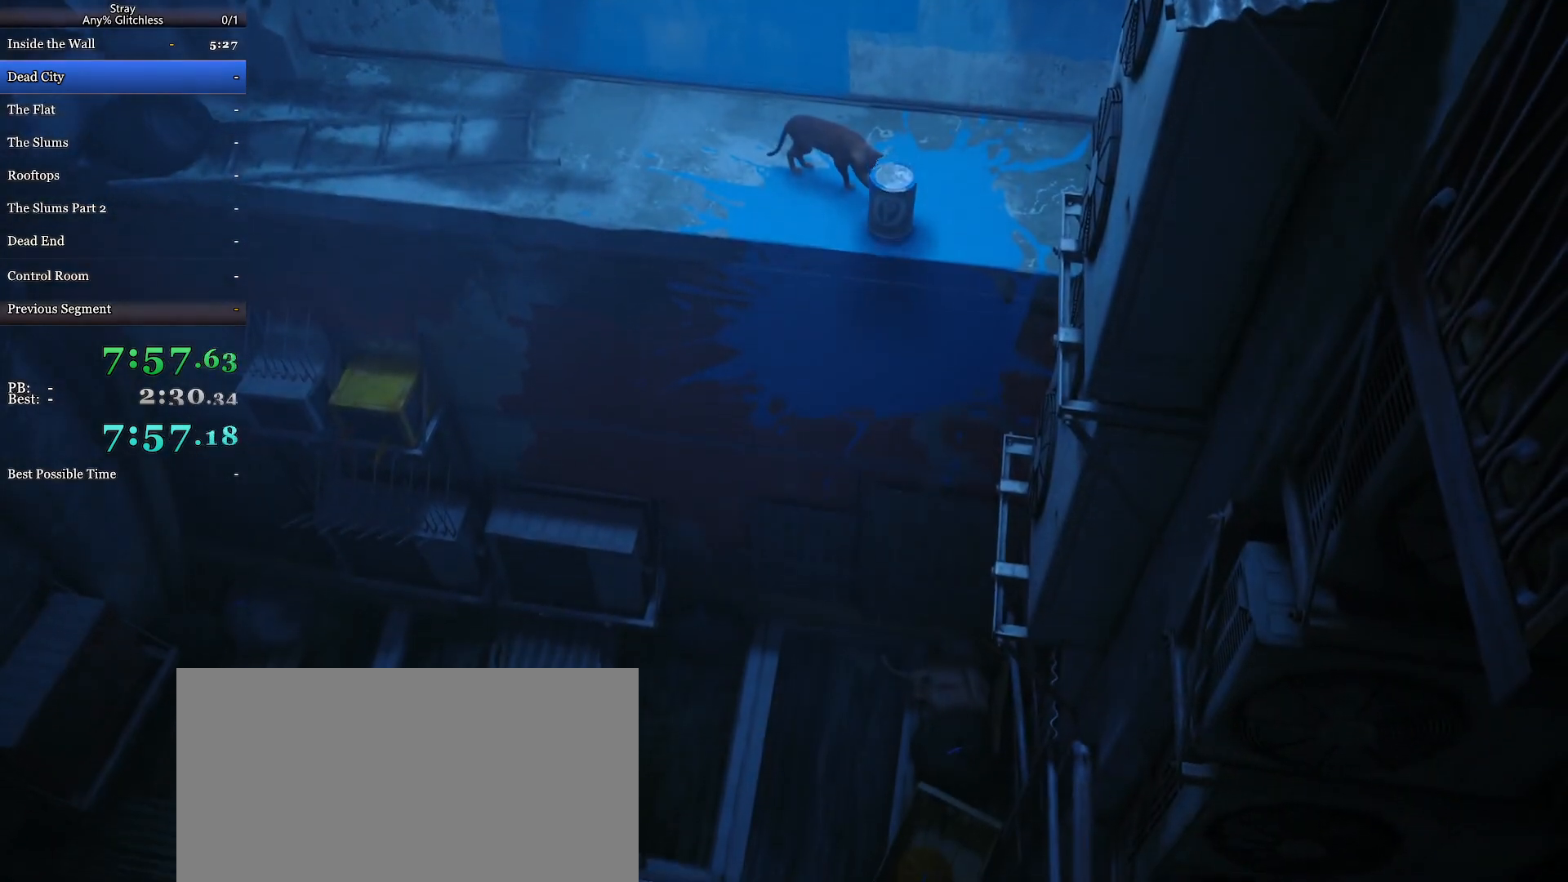
{"keys": [], "mouse": [], "events": []}
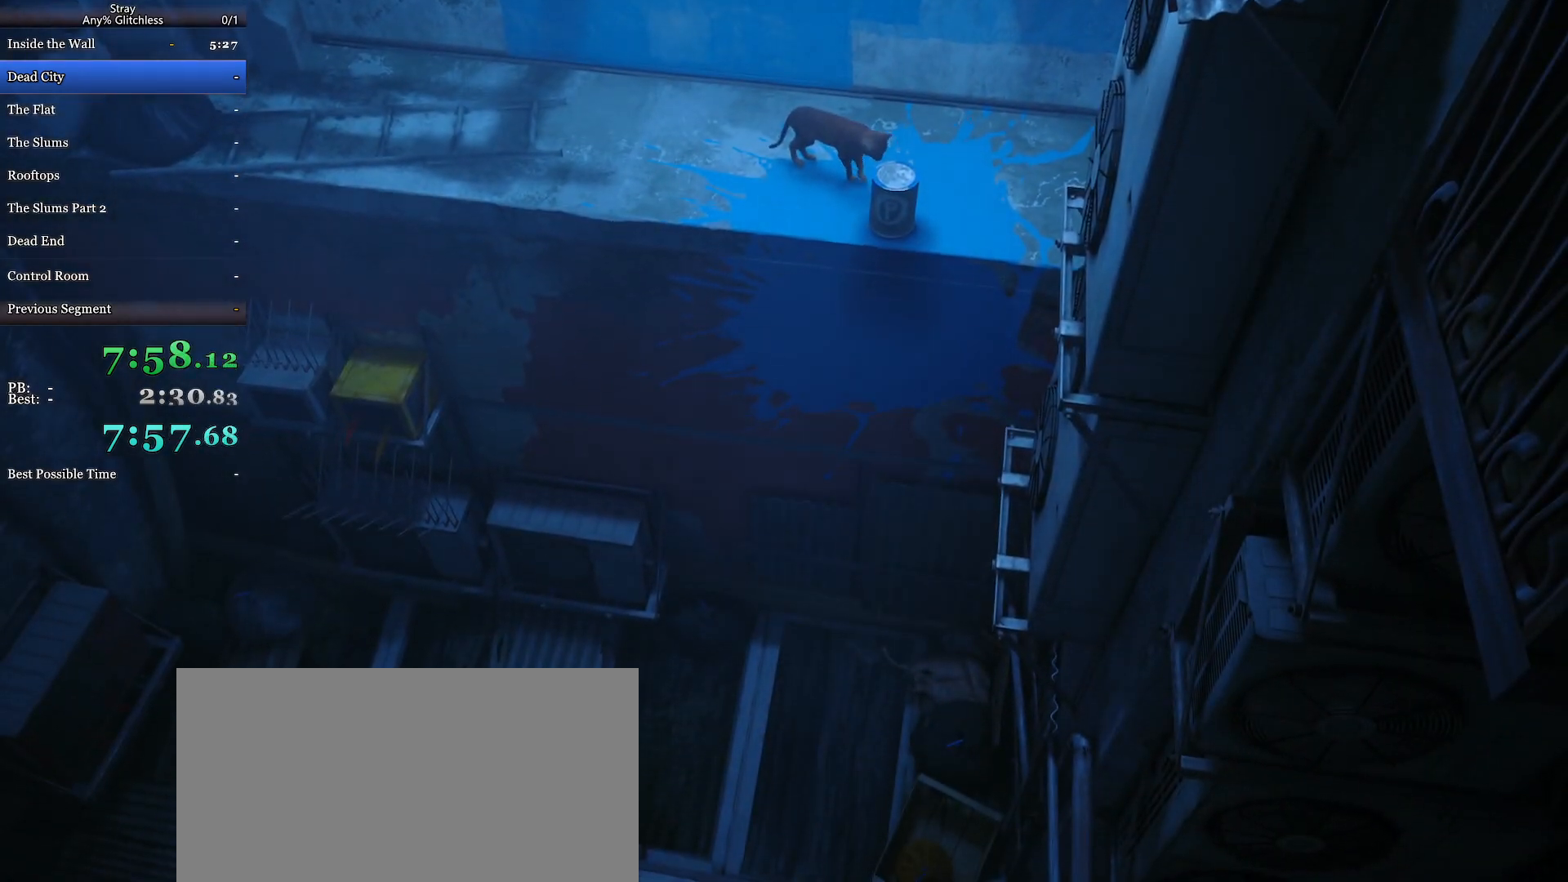
{"keys": [], "mouse": ["wheel"], "events": [[433, "mouse_wheel", "down"]]}
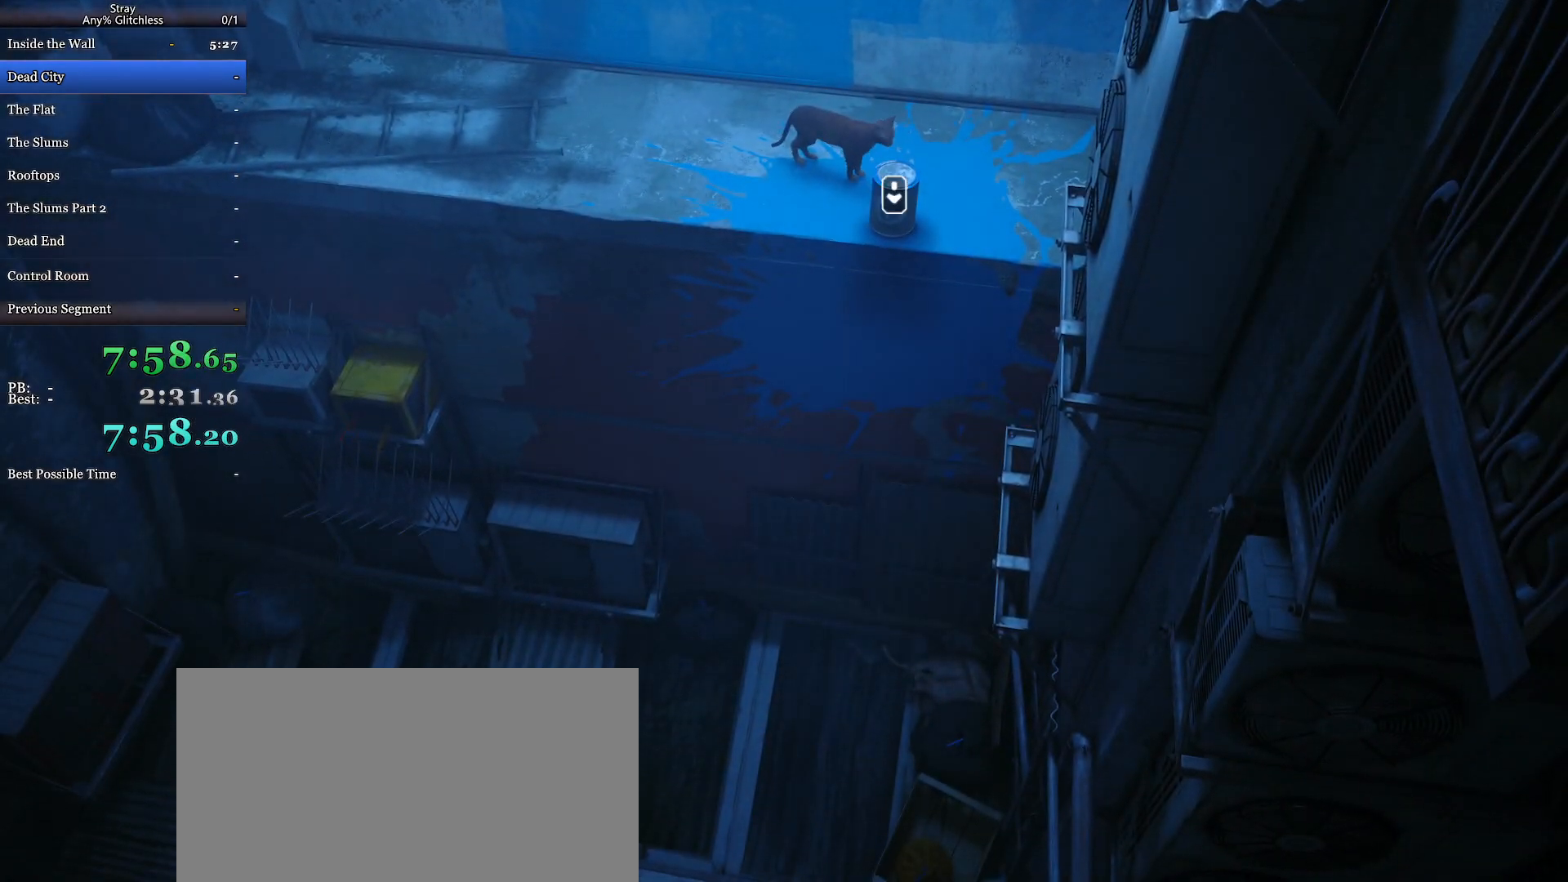
{"keys": [], "mouse": [], "events": [[200, "mouse_wheel", "up"]]}
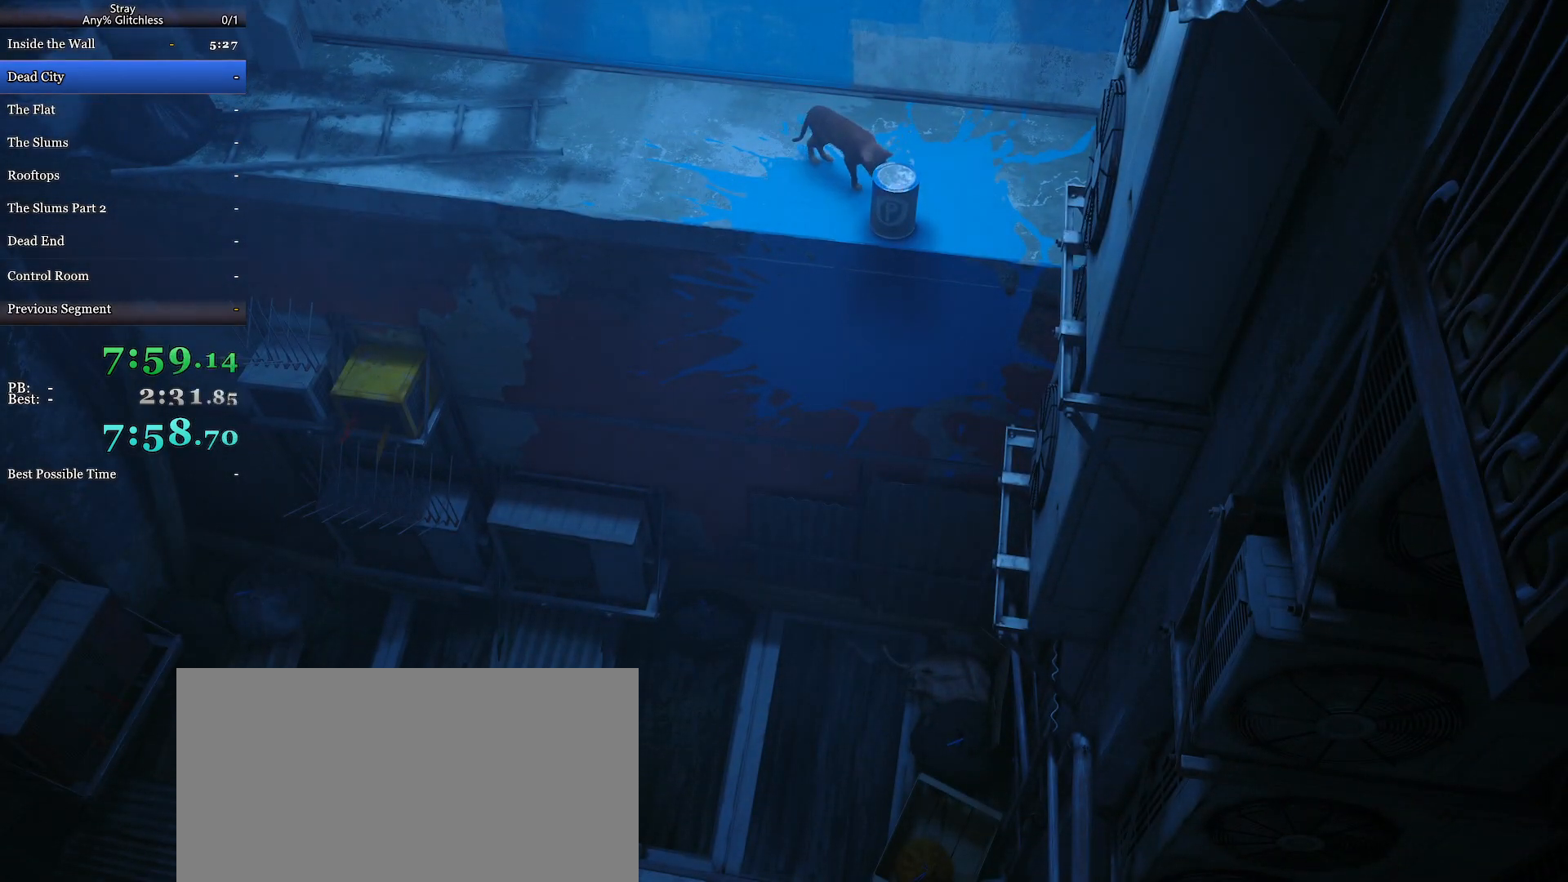
{"keys": ["a", "shift"], "mouse": [], "events": [[500, "a", "down"], [500, "shift", "down"]]}
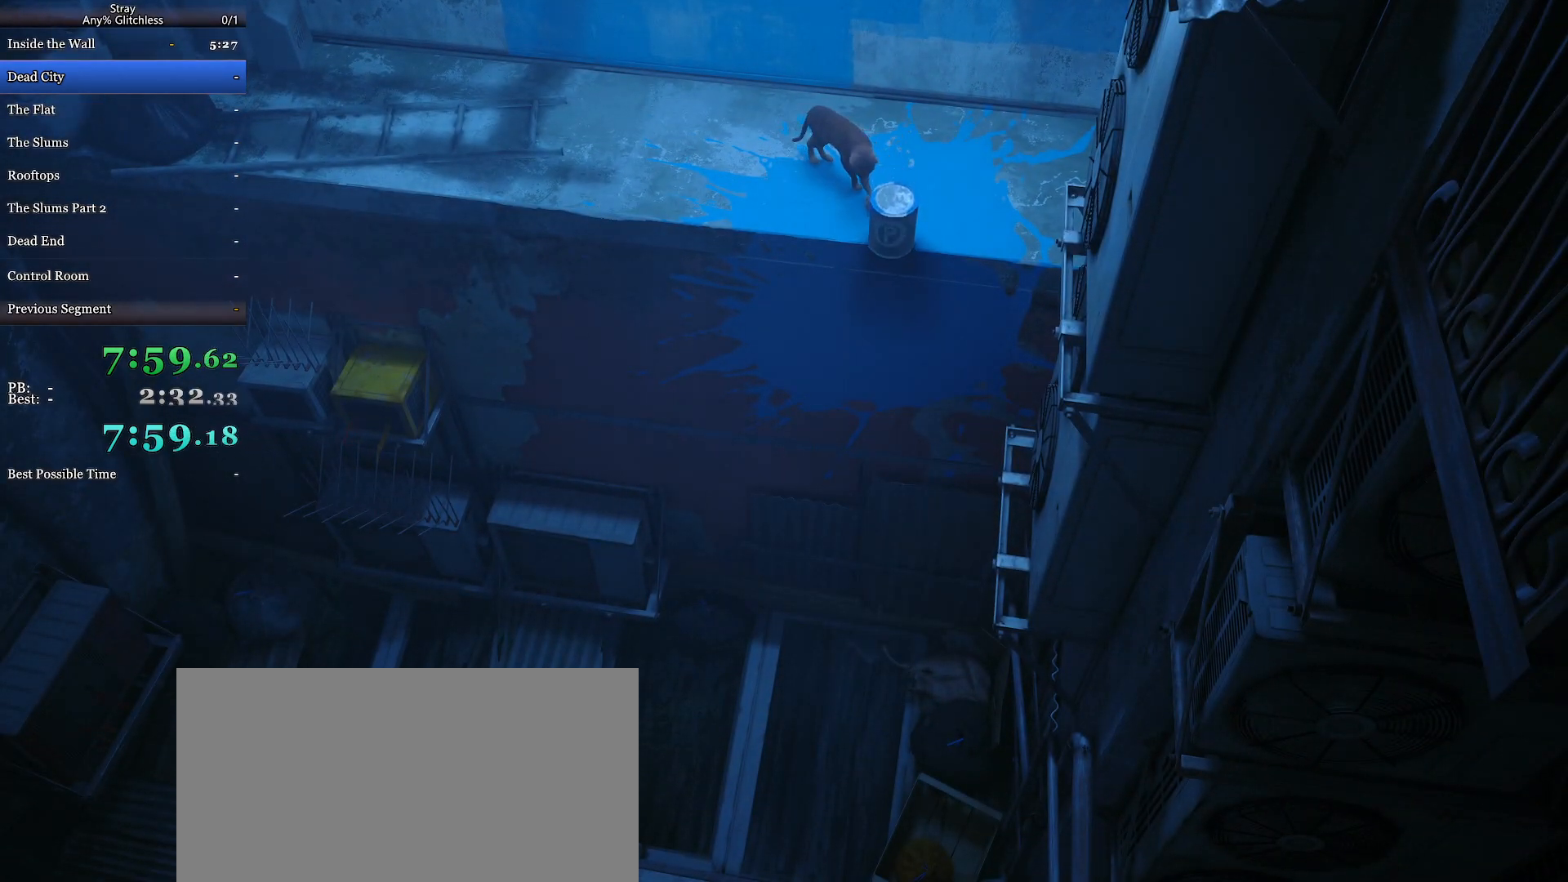
{"keys": ["a", "s", "shift"], "mouse": [], "events": [[33, "s", "down"]]}
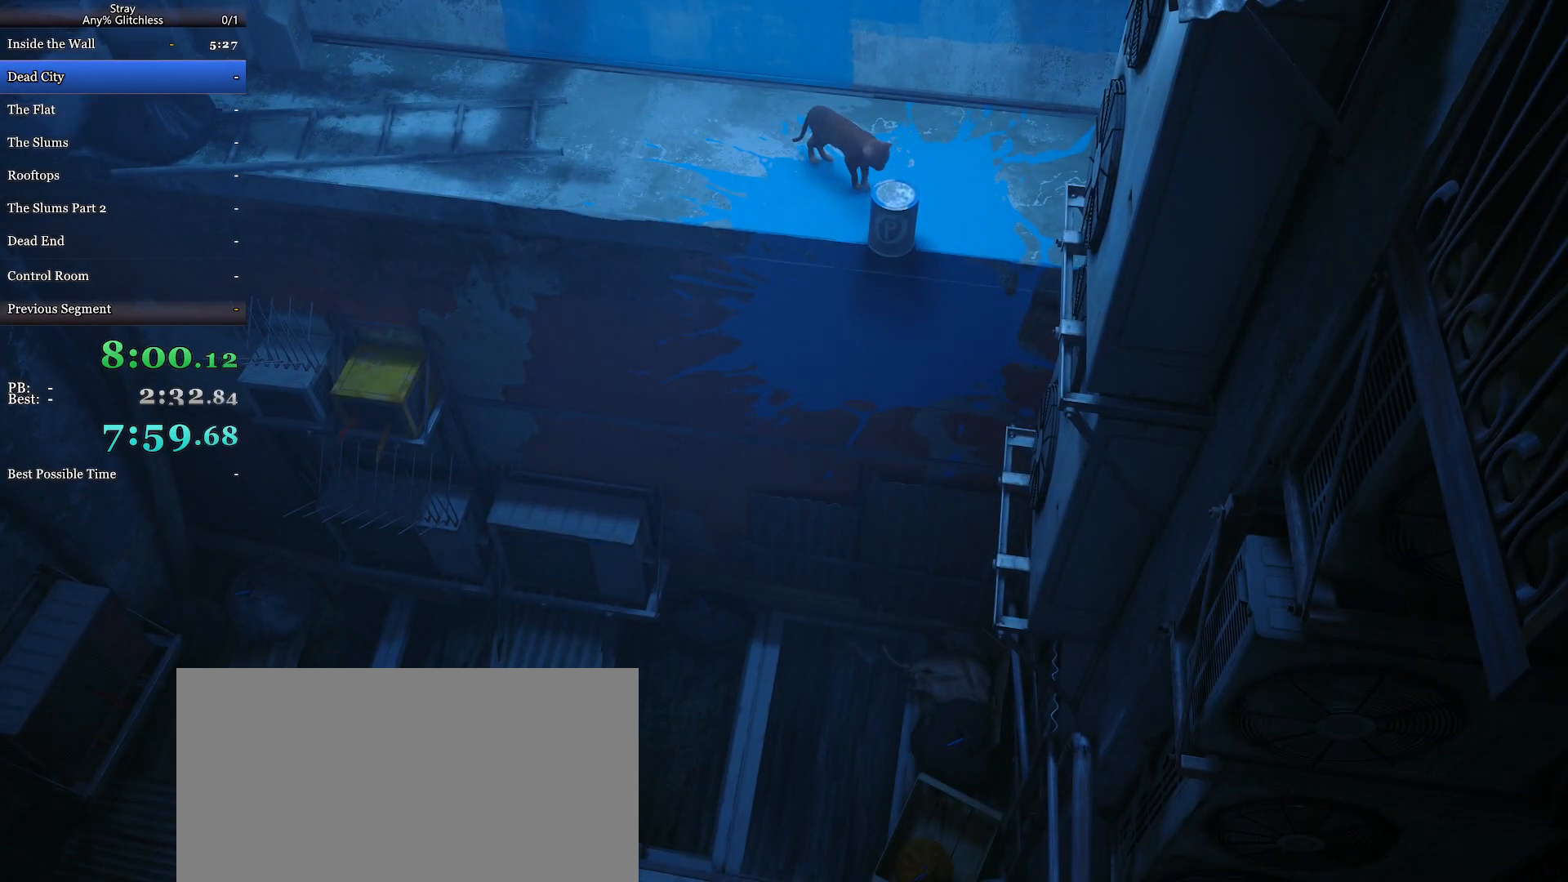
{"keys": ["a", "s", "shift"], "mouse": [], "events": []}
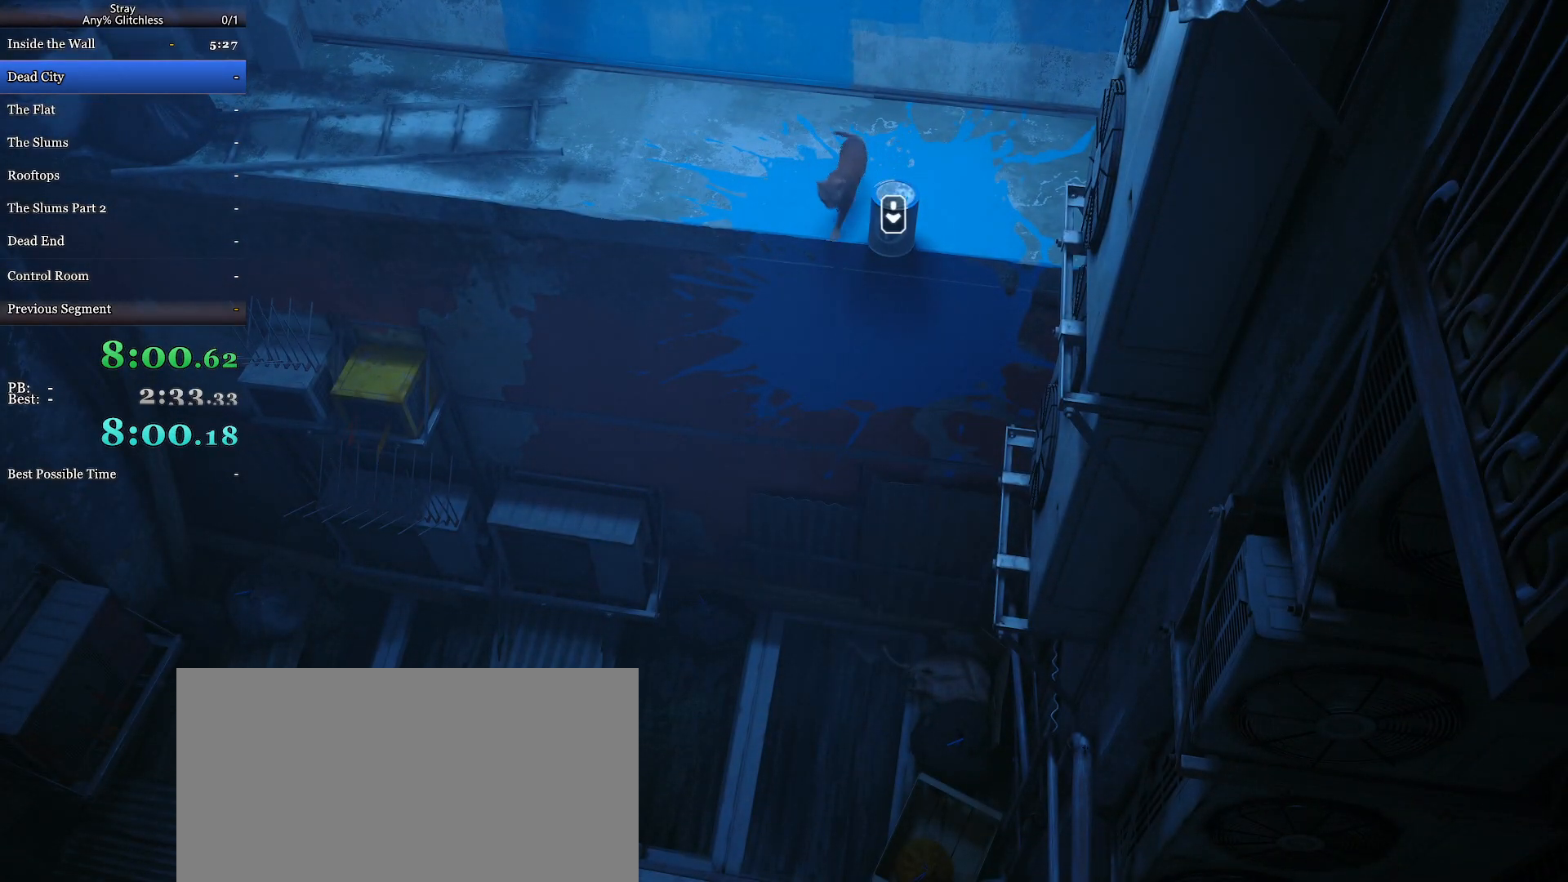
{"keys": ["s", "shift"], "mouse": [], "events": [[267, "a", "up"], [367, "mouse_wheel", "down"], [500, "mouse_wheel", "up"]]}
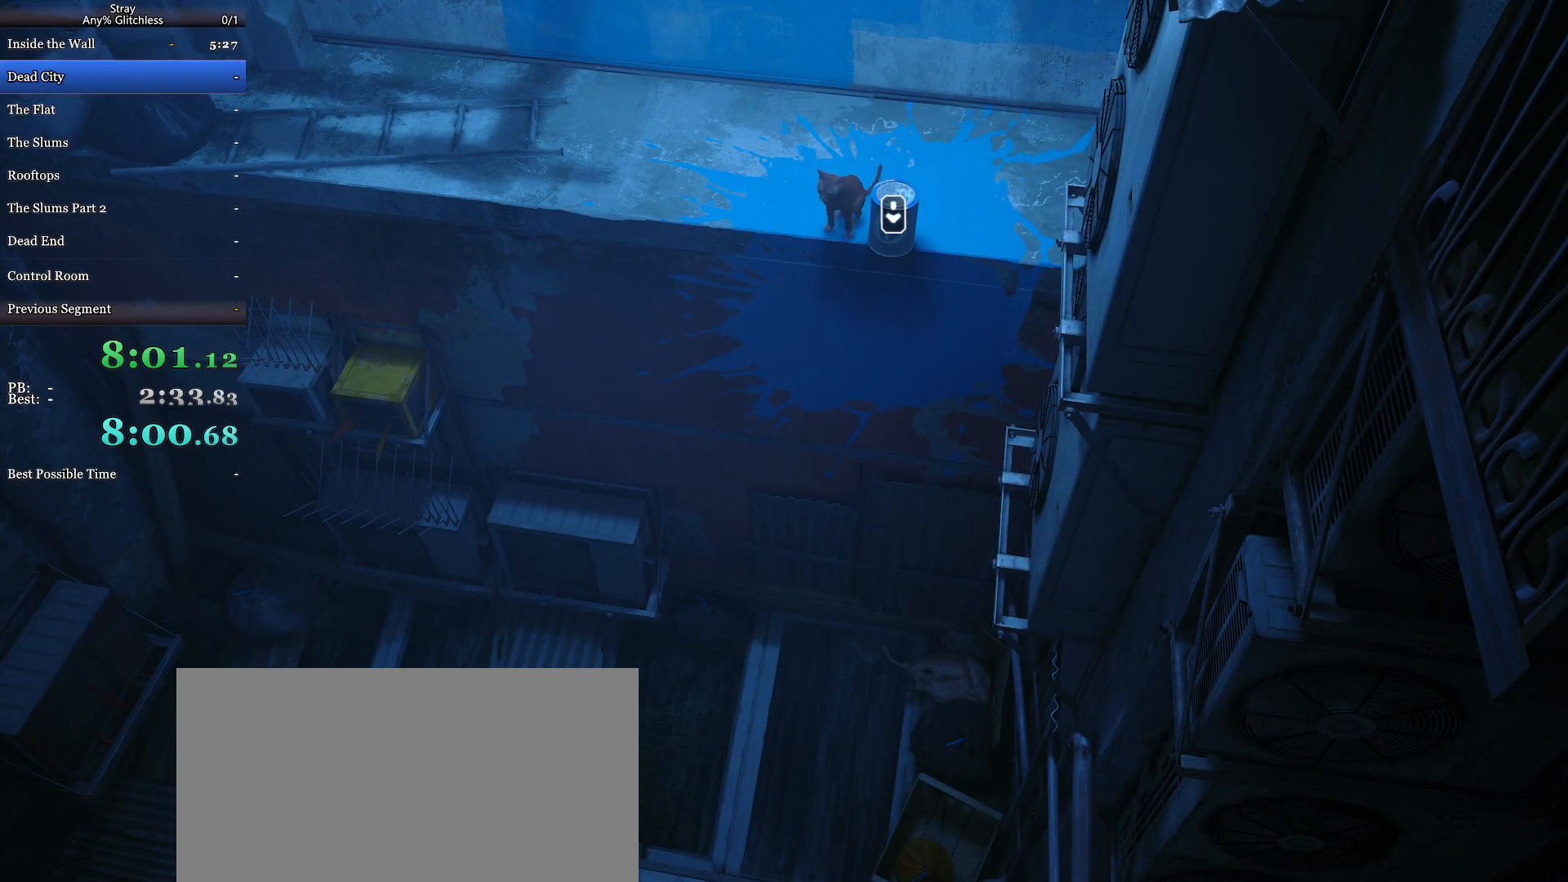
{"keys": ["s", "shift"], "mouse": [], "events": []}
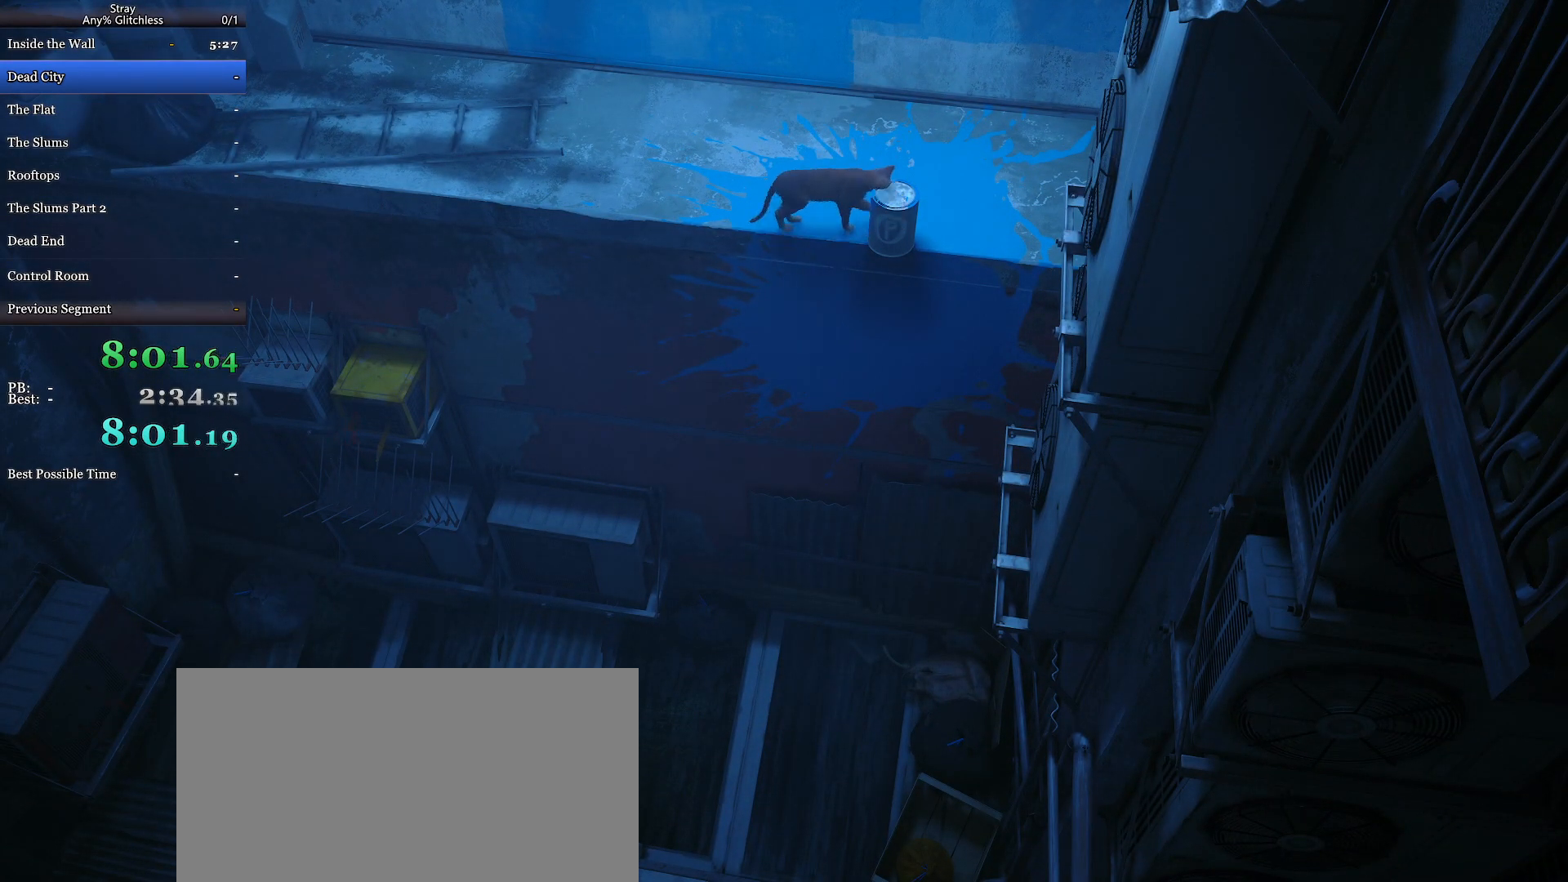
{"keys": ["a", "s", "shift"], "mouse": [], "events": [[67, "a", "down"]]}
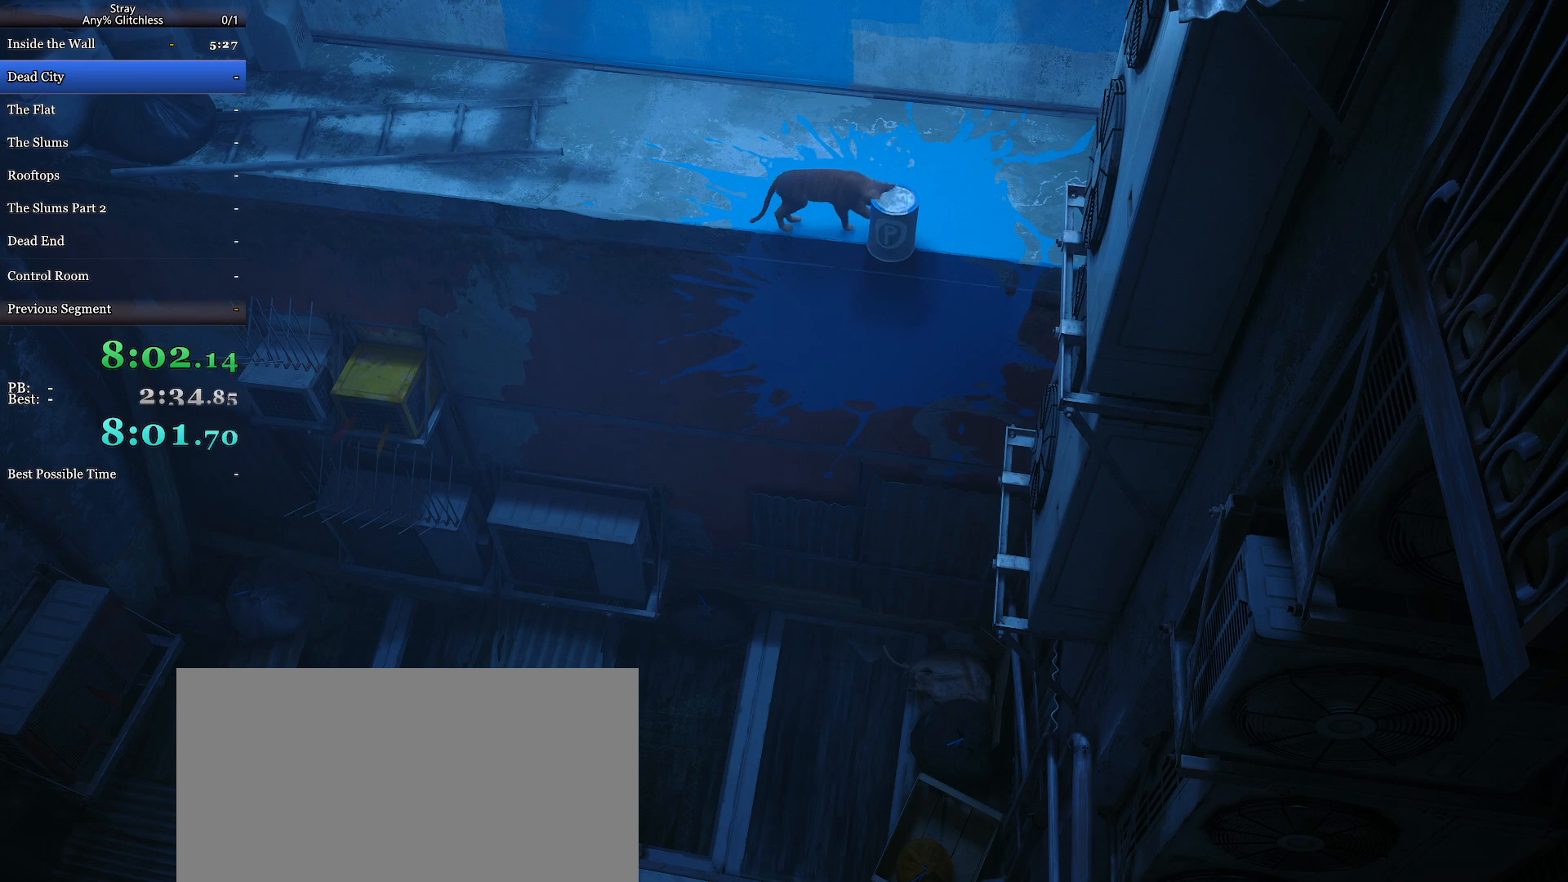
{"keys": ["a", "s", "shift"], "mouse": [], "events": []}
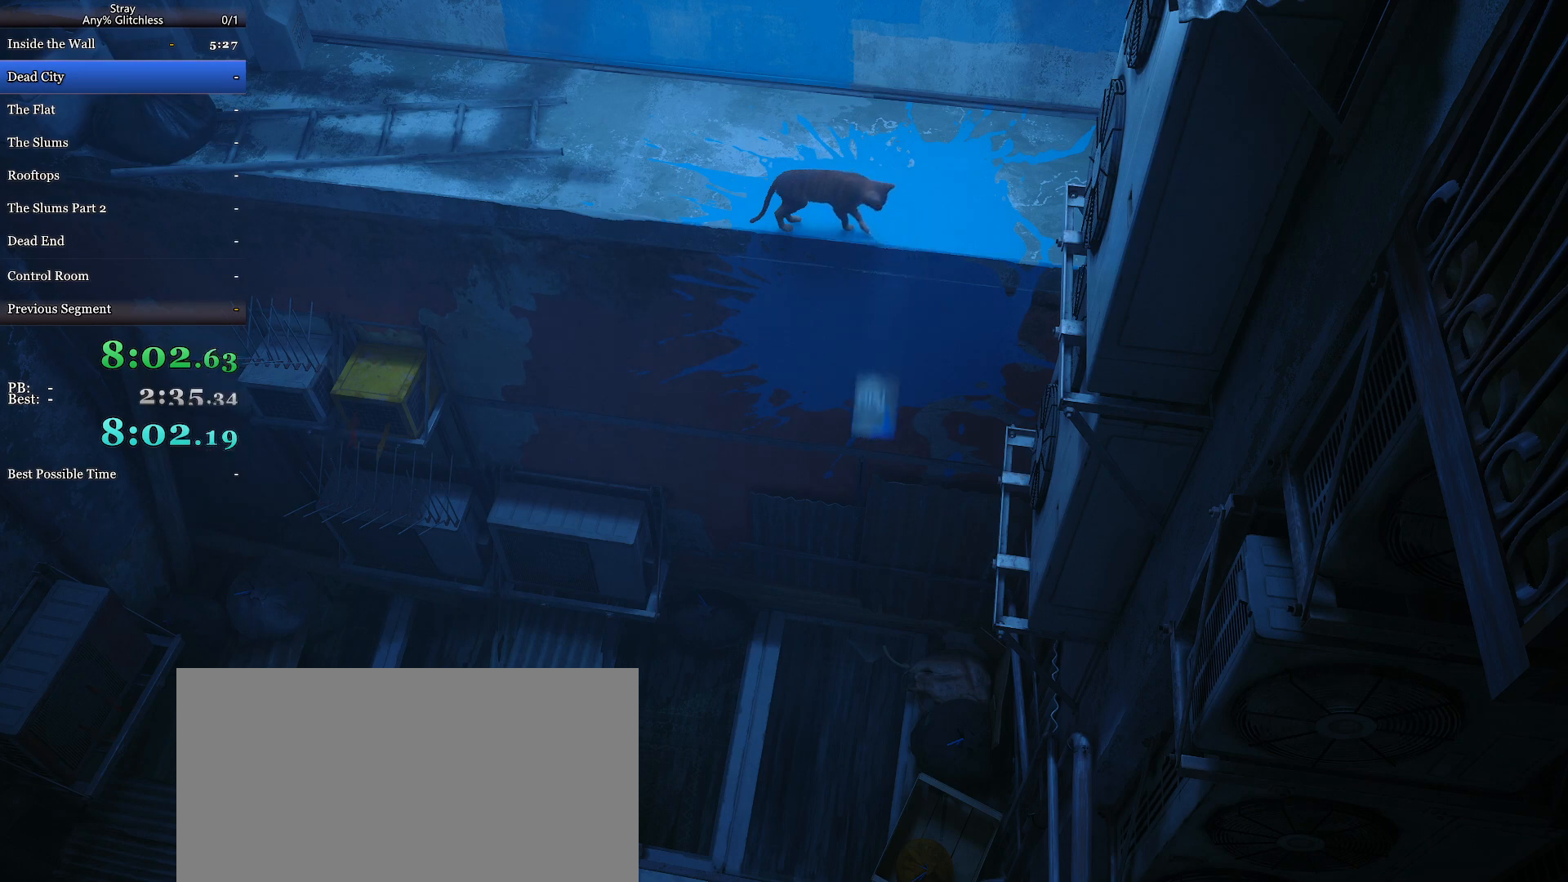
{"keys": ["a", "s", "shift"], "mouse": [], "events": []}
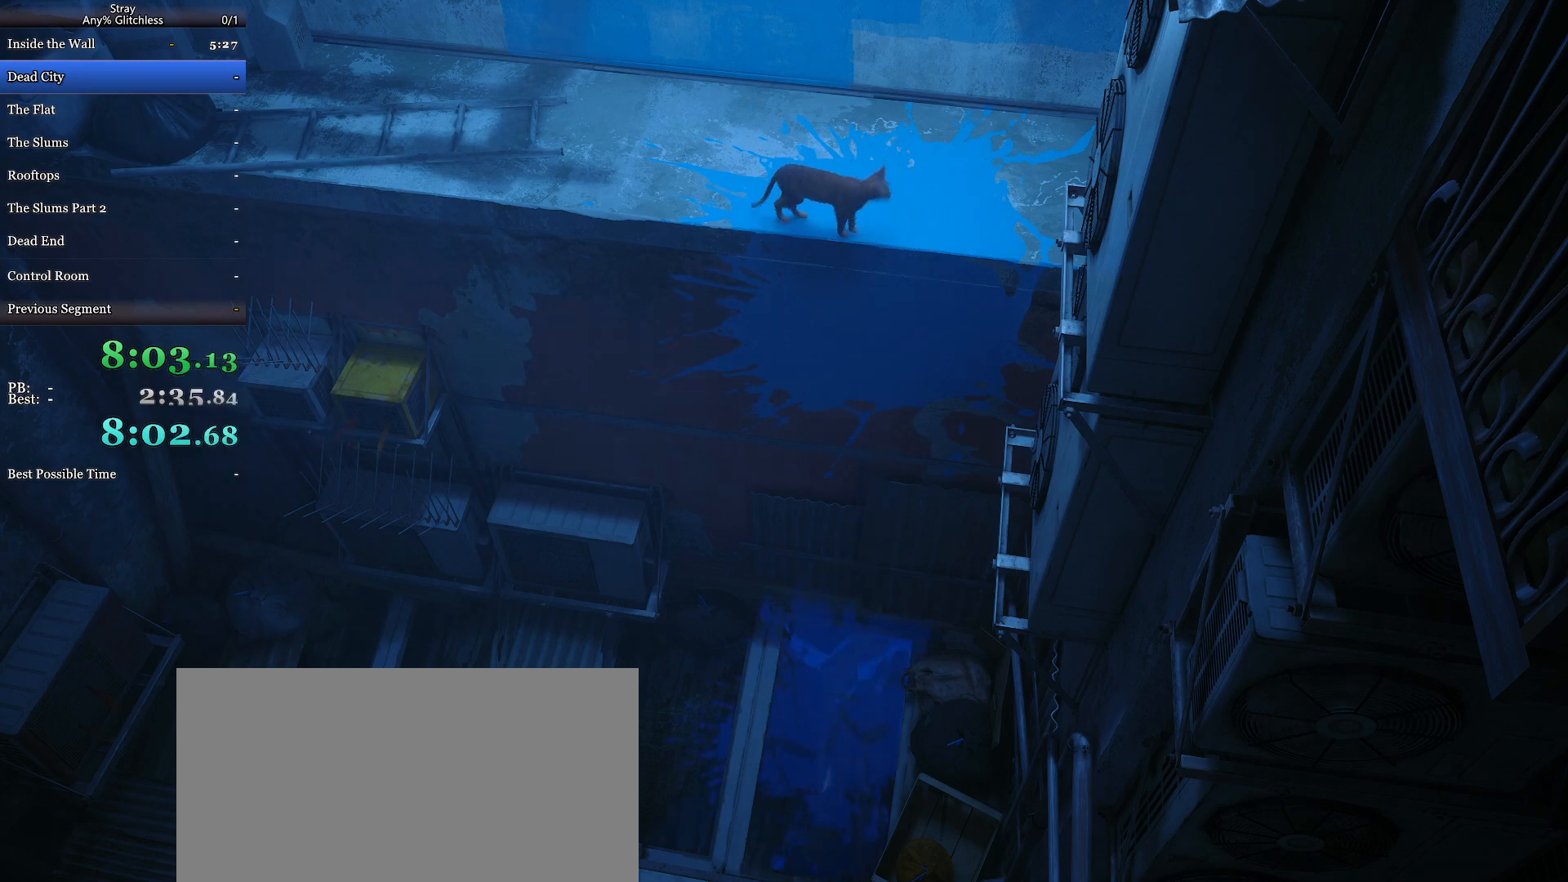
{"keys": ["a", "s", "shift"], "mouse": [], "events": []}
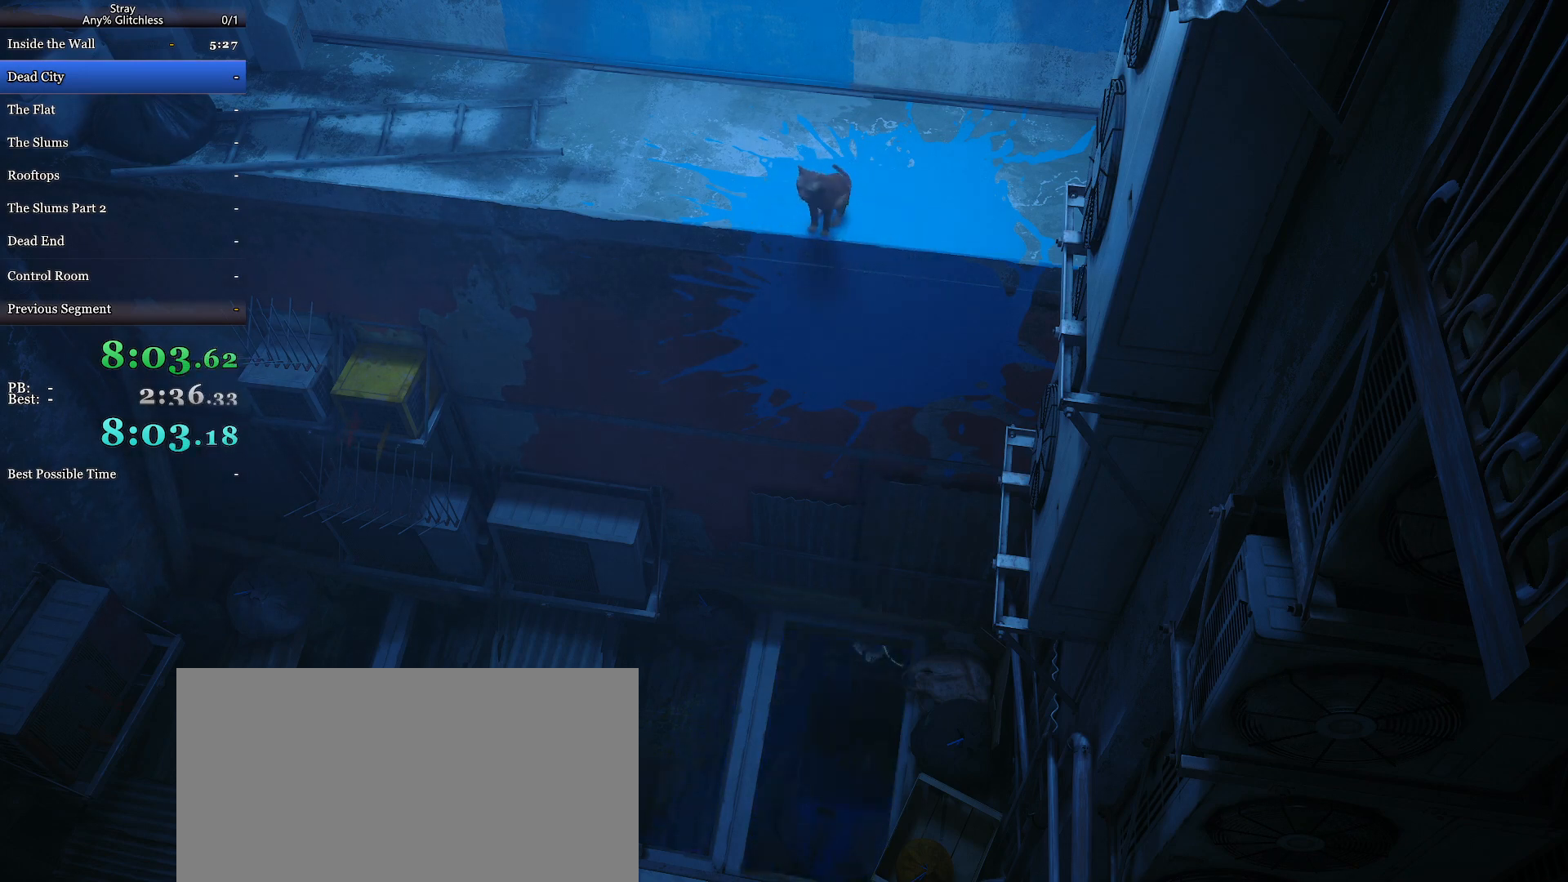
{"keys": ["a", "s", "shift", "space"], "mouse": [], "events": [[33, "space", "down"], [200, "space", "up"], [400, "space", "down"]]}
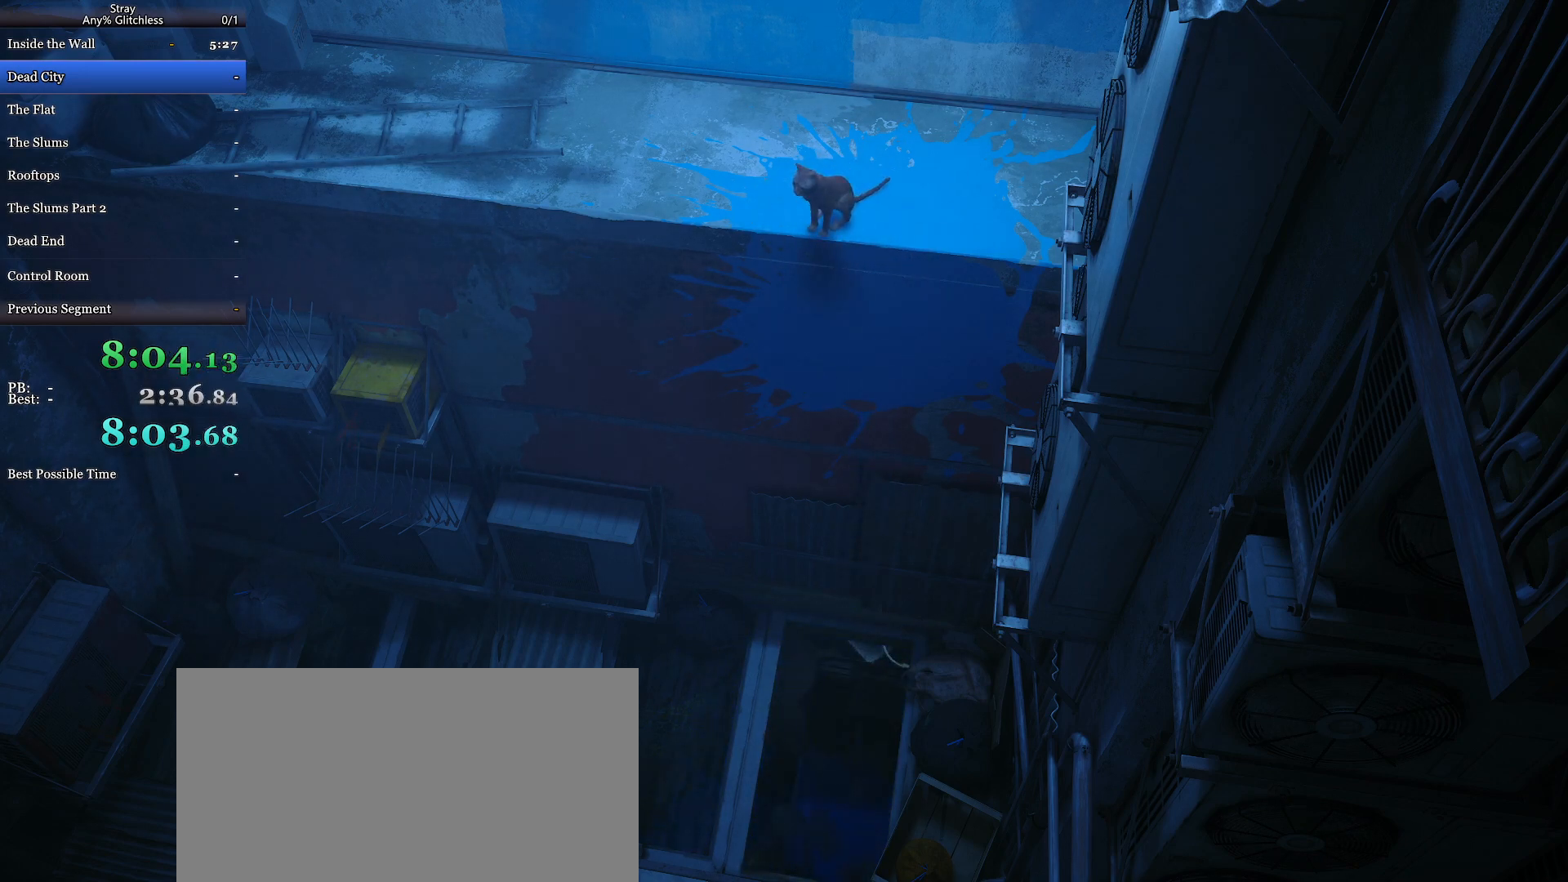
{"keys": ["a", "s", "shift"], "mouse": [], "events": [[33, "space", "up"], [133, "space", "down"], [200, "s", "up"], [200, "space", "up"], [300, "s", "down"], [300, "space", "down"], [500, "space", "up"]]}
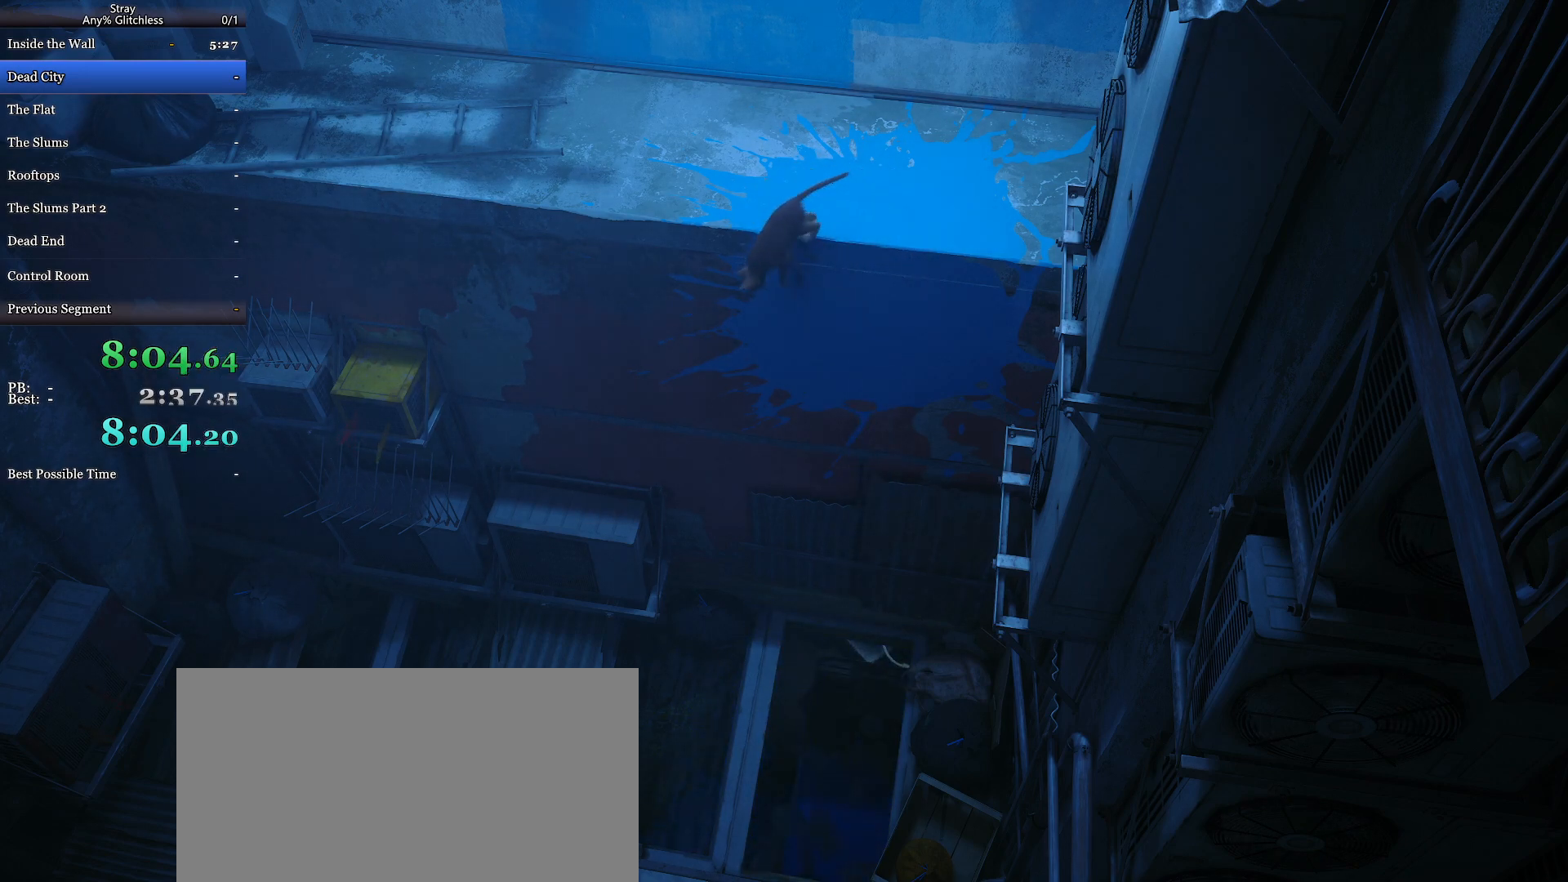
{"keys": ["d", "s", "shift", "space"], "mouse": [], "events": [[233, "a", "up"], [300, "d", "down"], [467, "space", "down"]]}
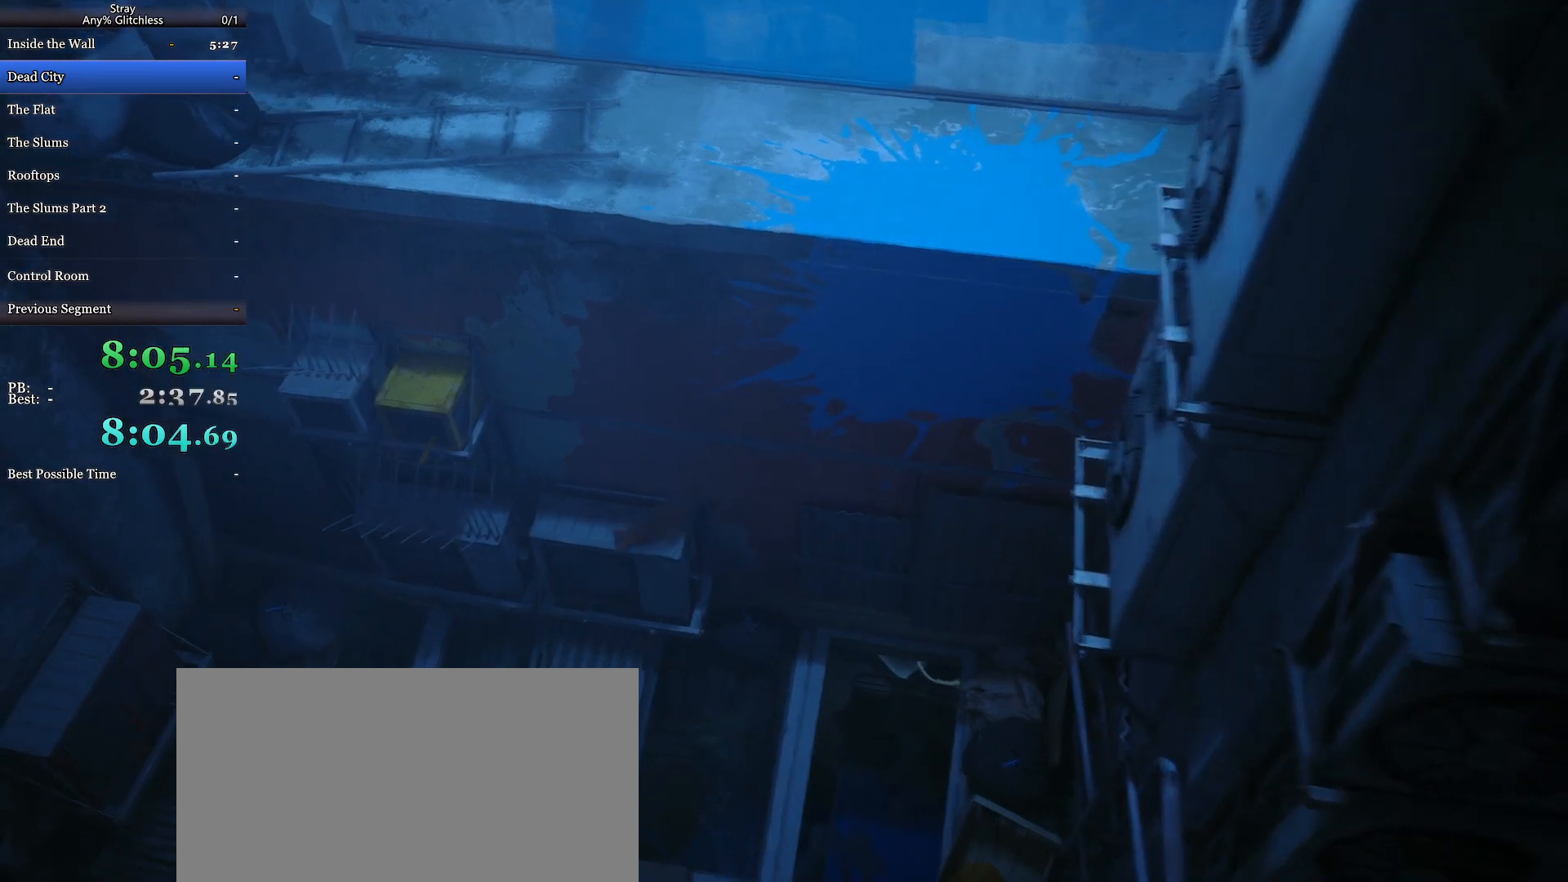
{"keys": ["d", "s", "shift"], "mouse": [], "events": [[100, "space", "up"], [167, "space", "down"], [267, "space", "up"], [367, "space", "down"], [467, "space", "up"]]}
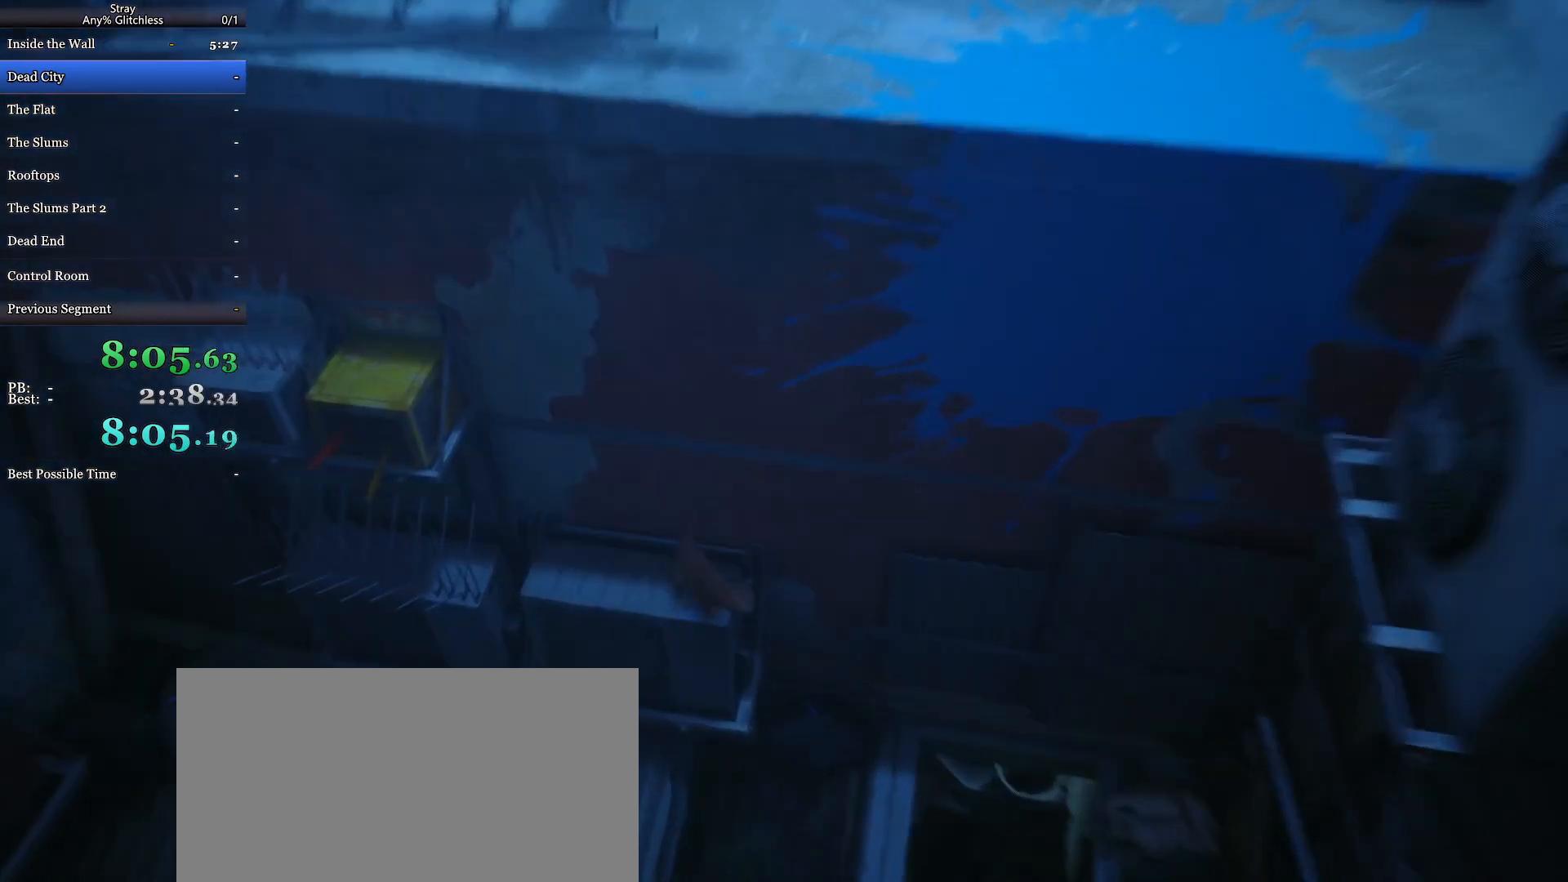
{"keys": ["d", "s", "shift", "space"], "mouse": [], "events": [[33, "space", "down"], [133, "space", "up"], [233, "space", "down"], [367, "space", "up"], [467, "space", "down"]]}
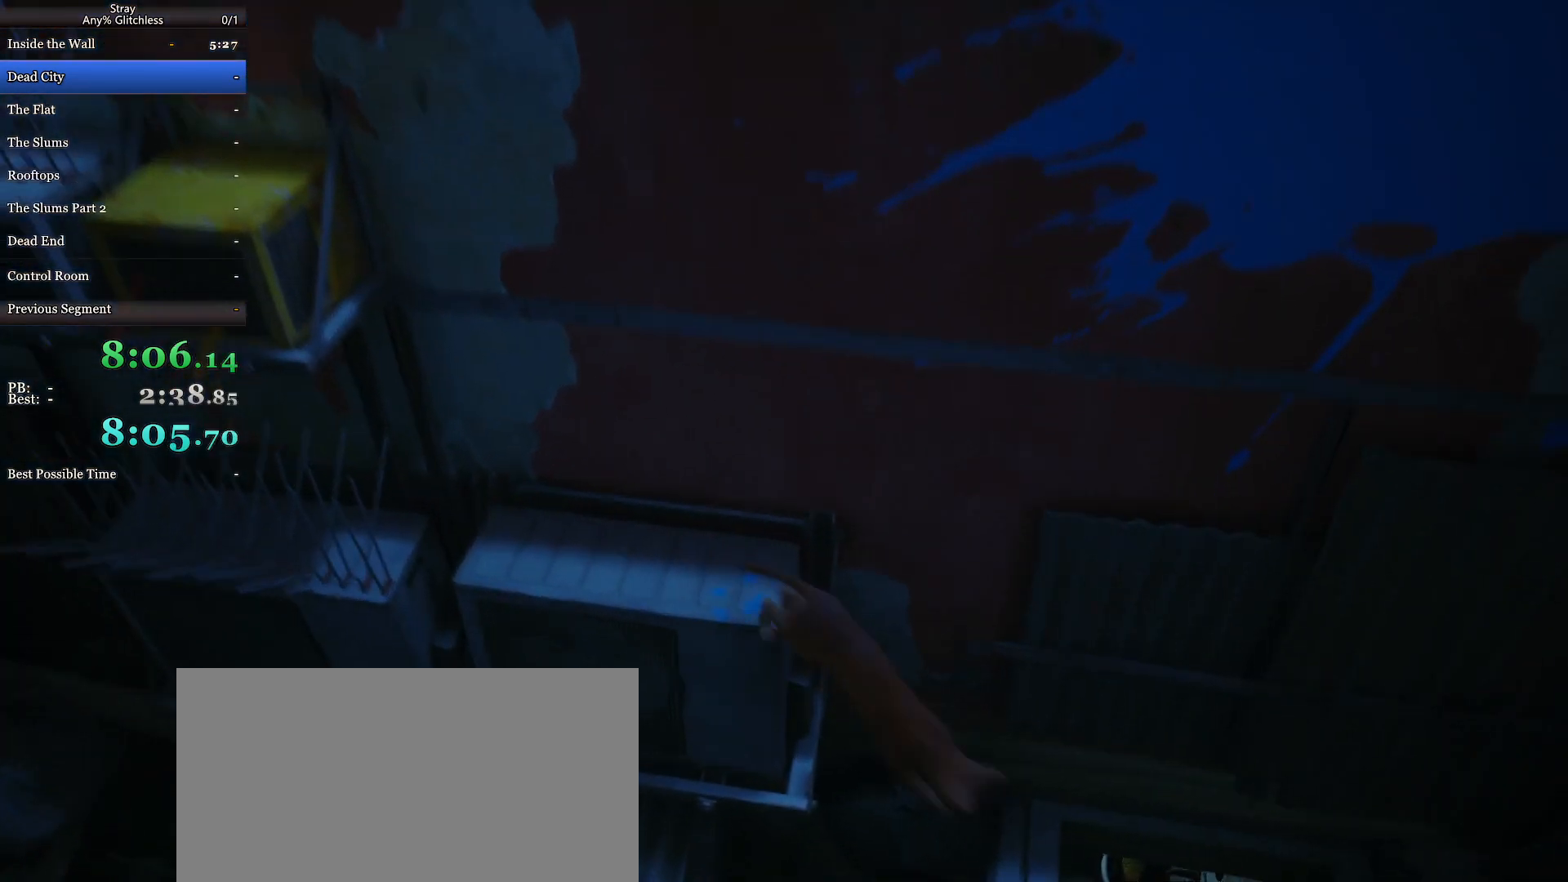
{"keys": ["shift", "space", "w"], "mouse": [], "events": [[100, "space", "up"], [167, "s", "up"], [200, "d", "up"], [267, "w", "down"], [300, "space", "down"], [467, "space", "up"], [500, "space", "down"]]}
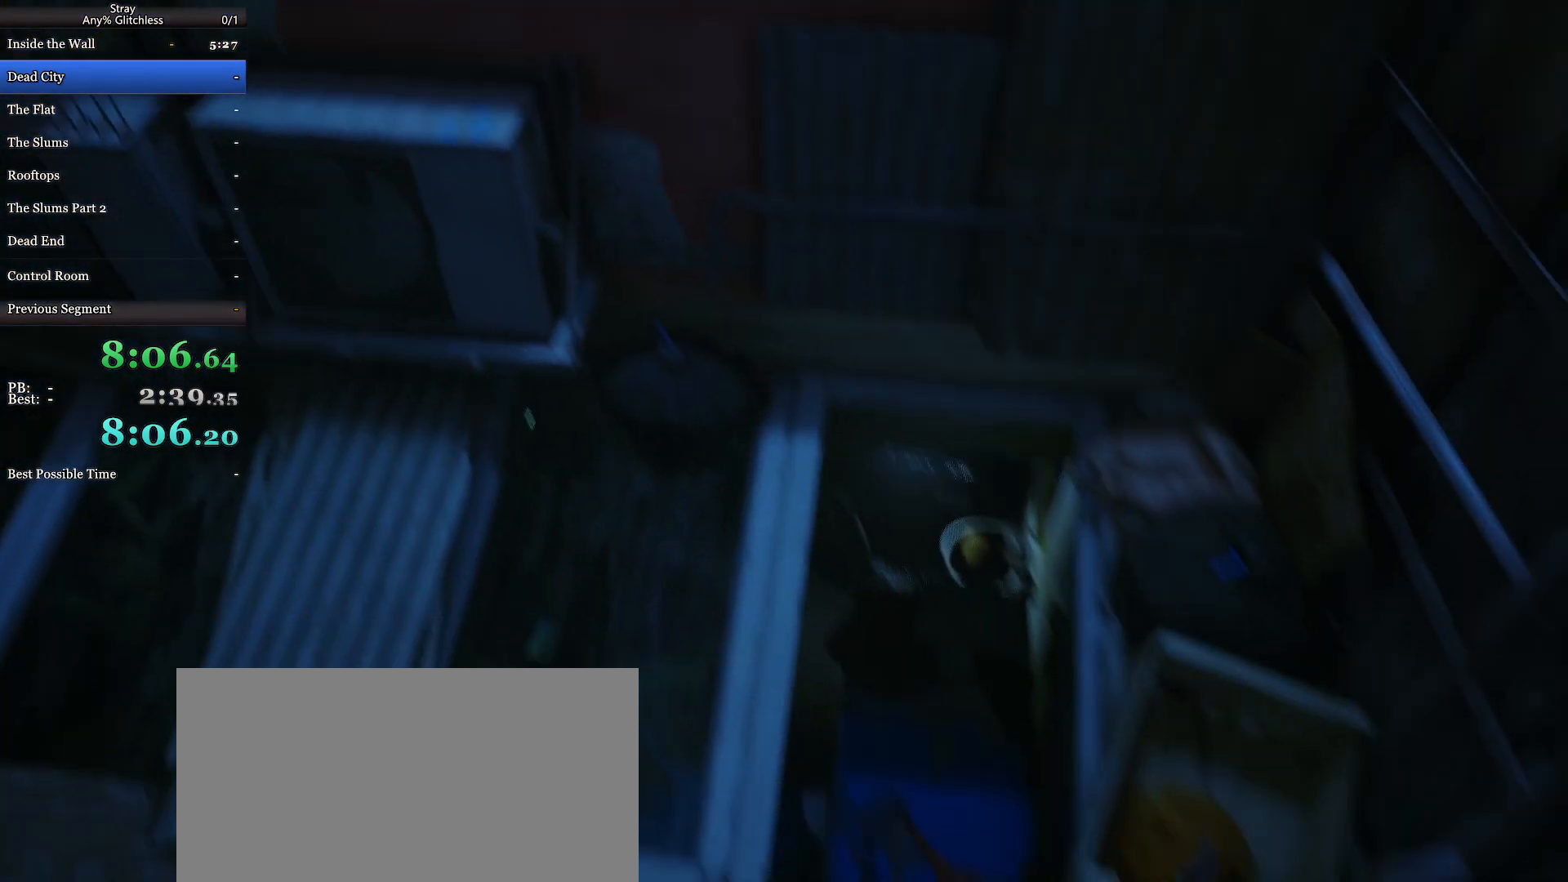
{"keys": ["shift", "w"], "mouse": [], "events": [[100, "space", "up"], [167, "space", "down"], [300, "space", "up"], [333, "space", "down"], [500, "space", "up"]]}
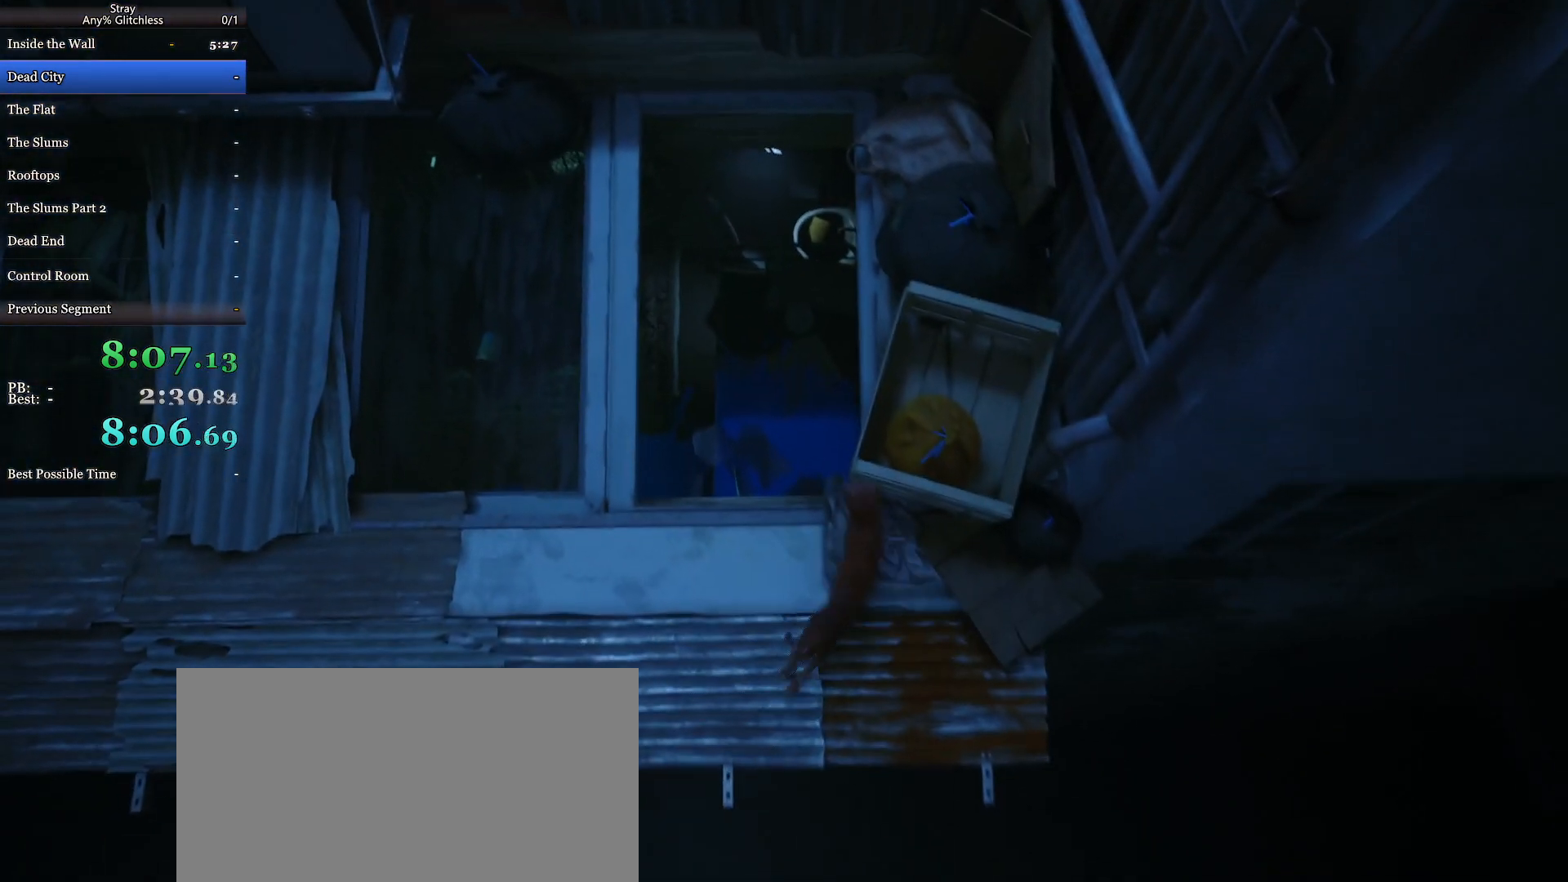
{"keys": ["a", "shift", "w"], "mouse": [], "events": [[33, "a", "down"], [67, "space", "down"], [200, "space", "up"], [267, "a", "up"], [400, "a", "down"]]}
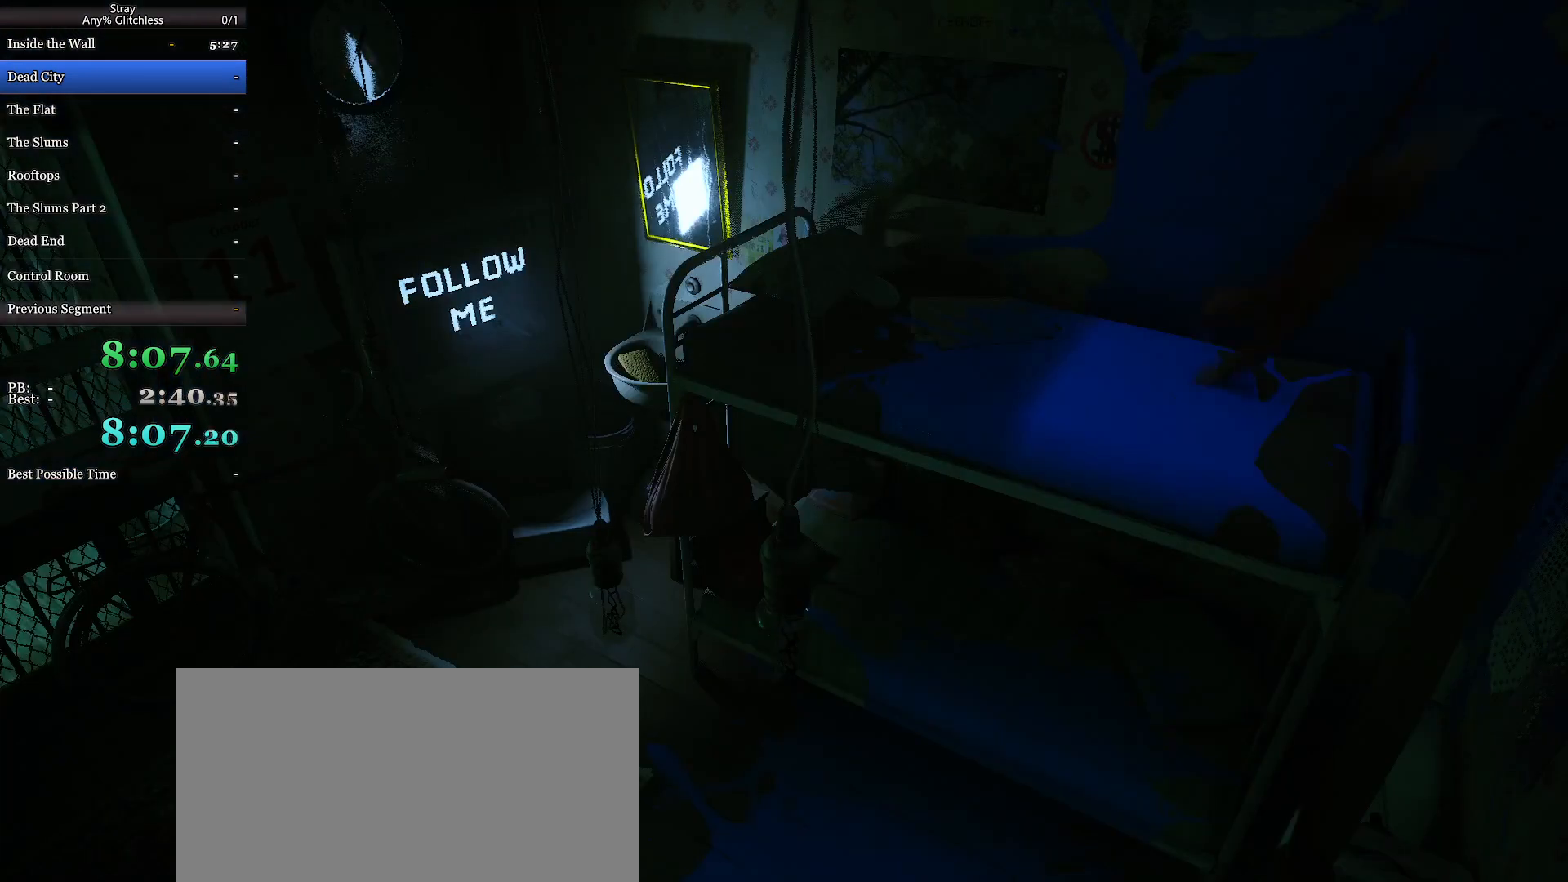
{"keys": ["a", "s", "shift"], "mouse": [], "events": [[167, "w", "up"], [267, "space", "down"], [400, "s", "down"], [433, "space", "up"]]}
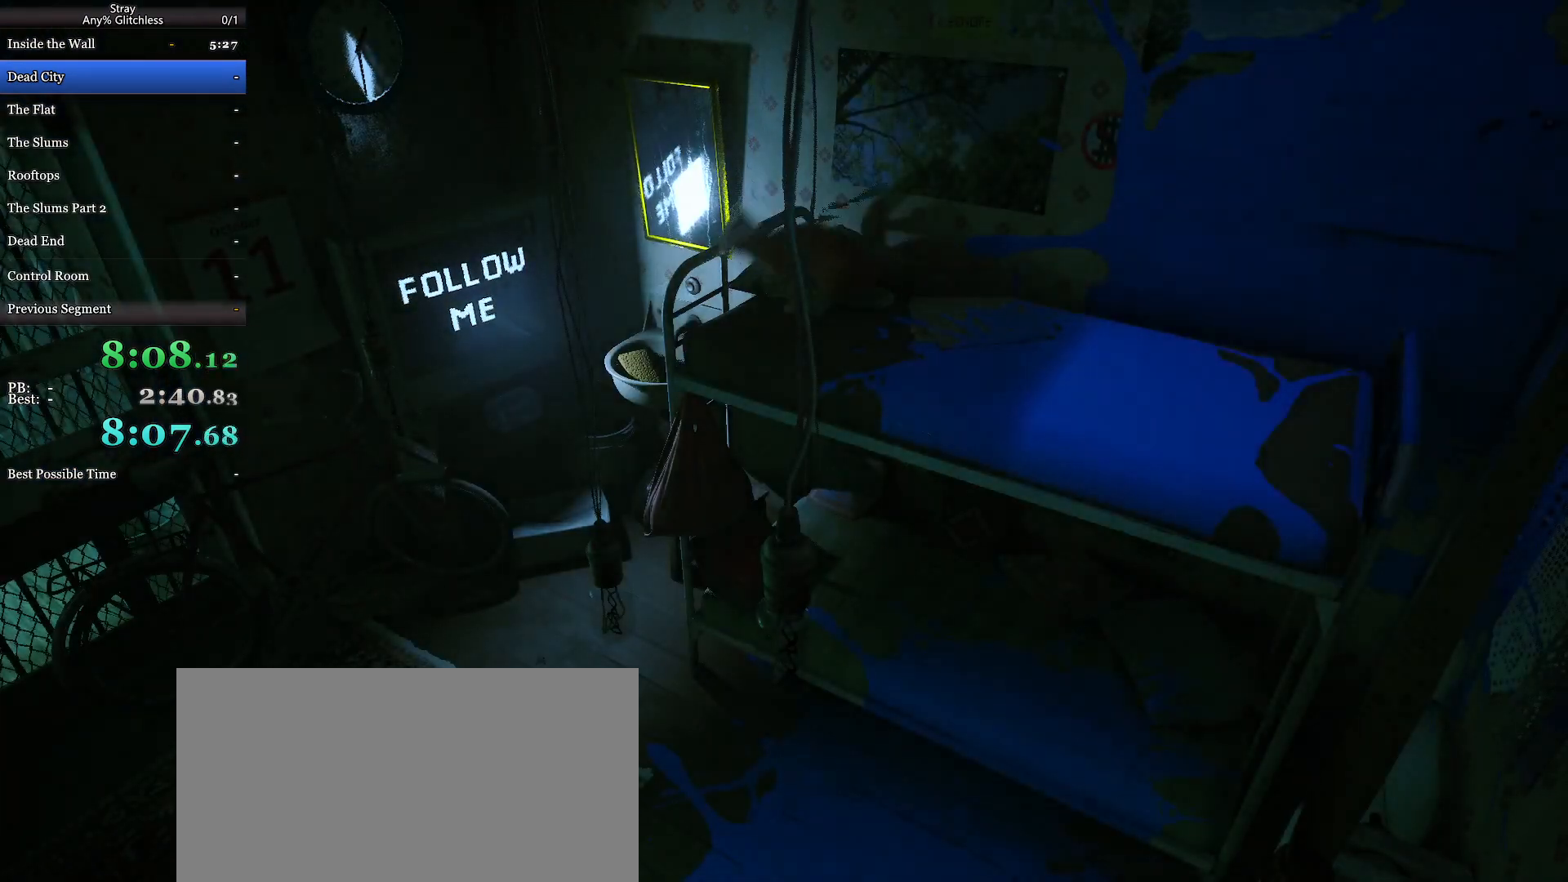
{"keys": ["a", "s", "shift"], "mouse": [], "events": [[67, "space", "down"], [233, "space", "up"]]}
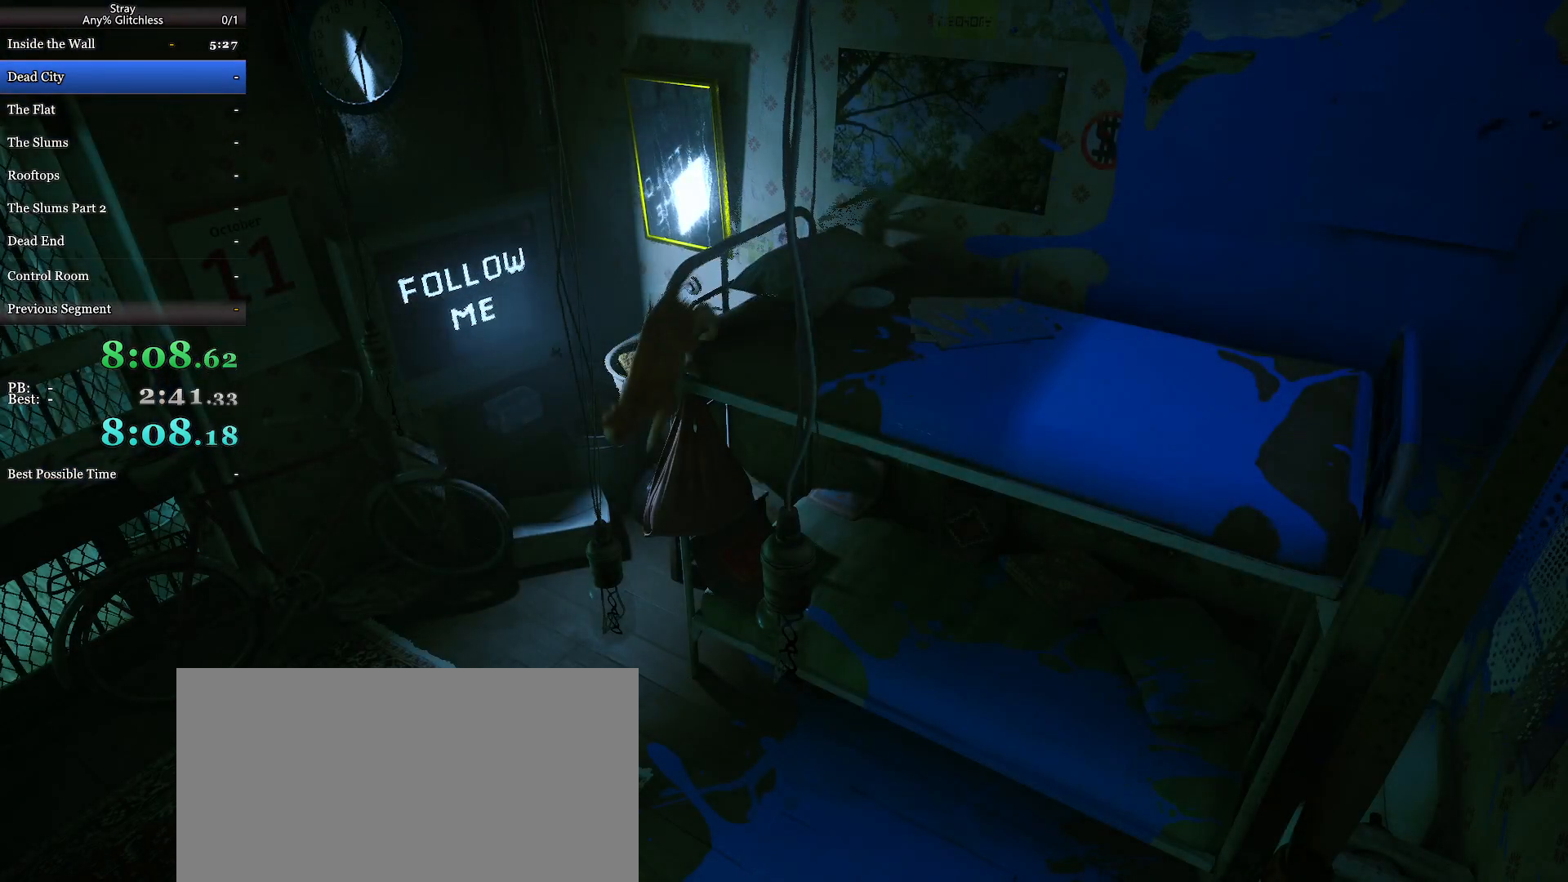
{"keys": ["a", "shift"], "mouse": [], "events": [[100, "s", "up"]]}
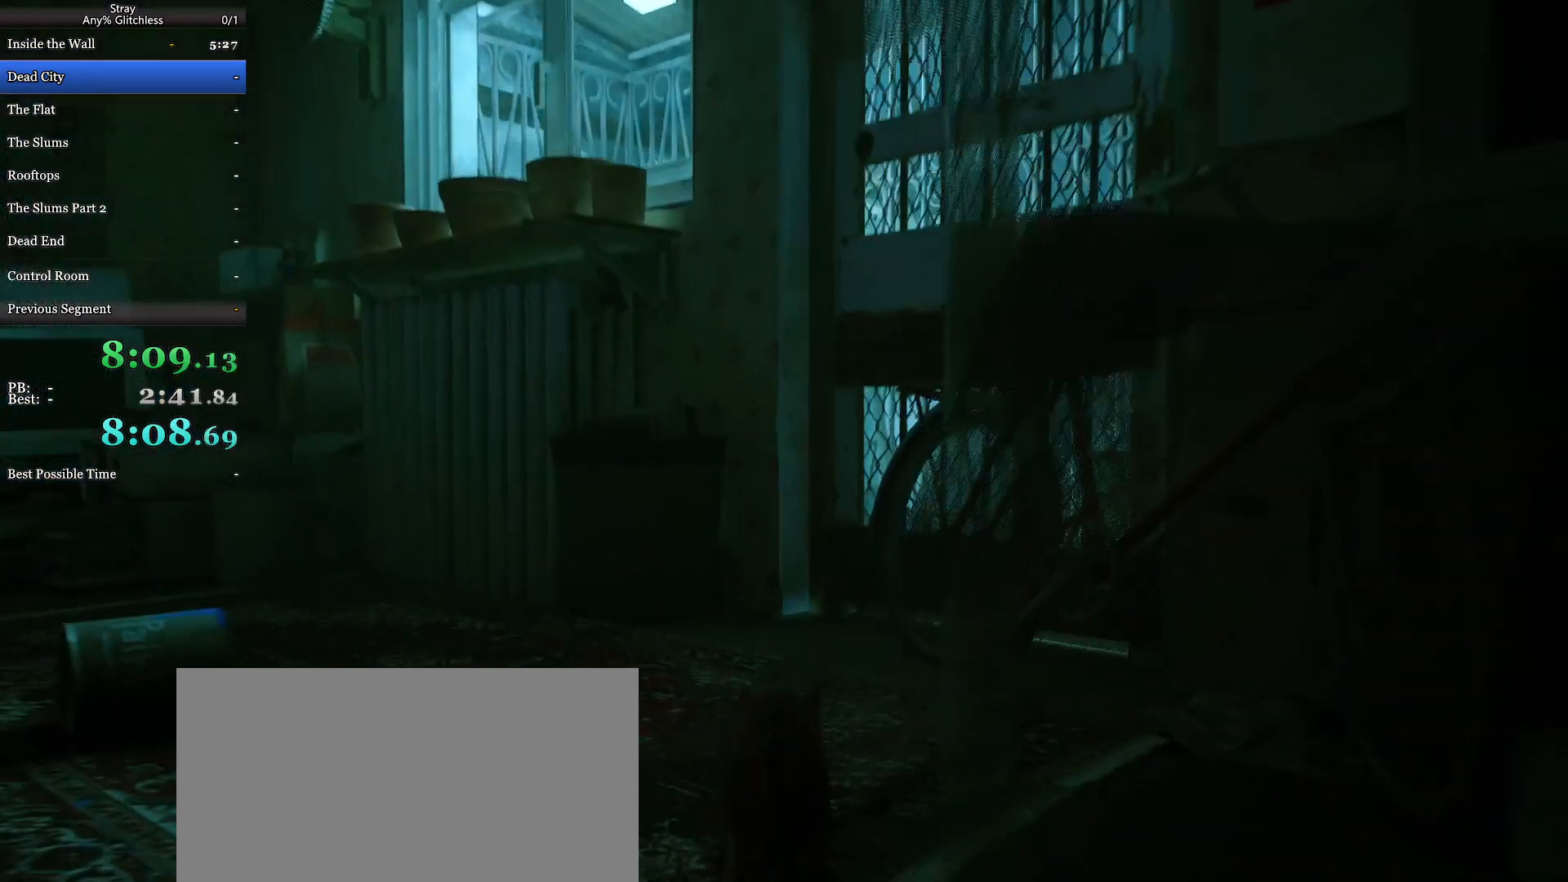
{"keys": ["a", "w"], "mouse": [], "events": [[67, "w", "down"], [100, "shift", "up"]]}
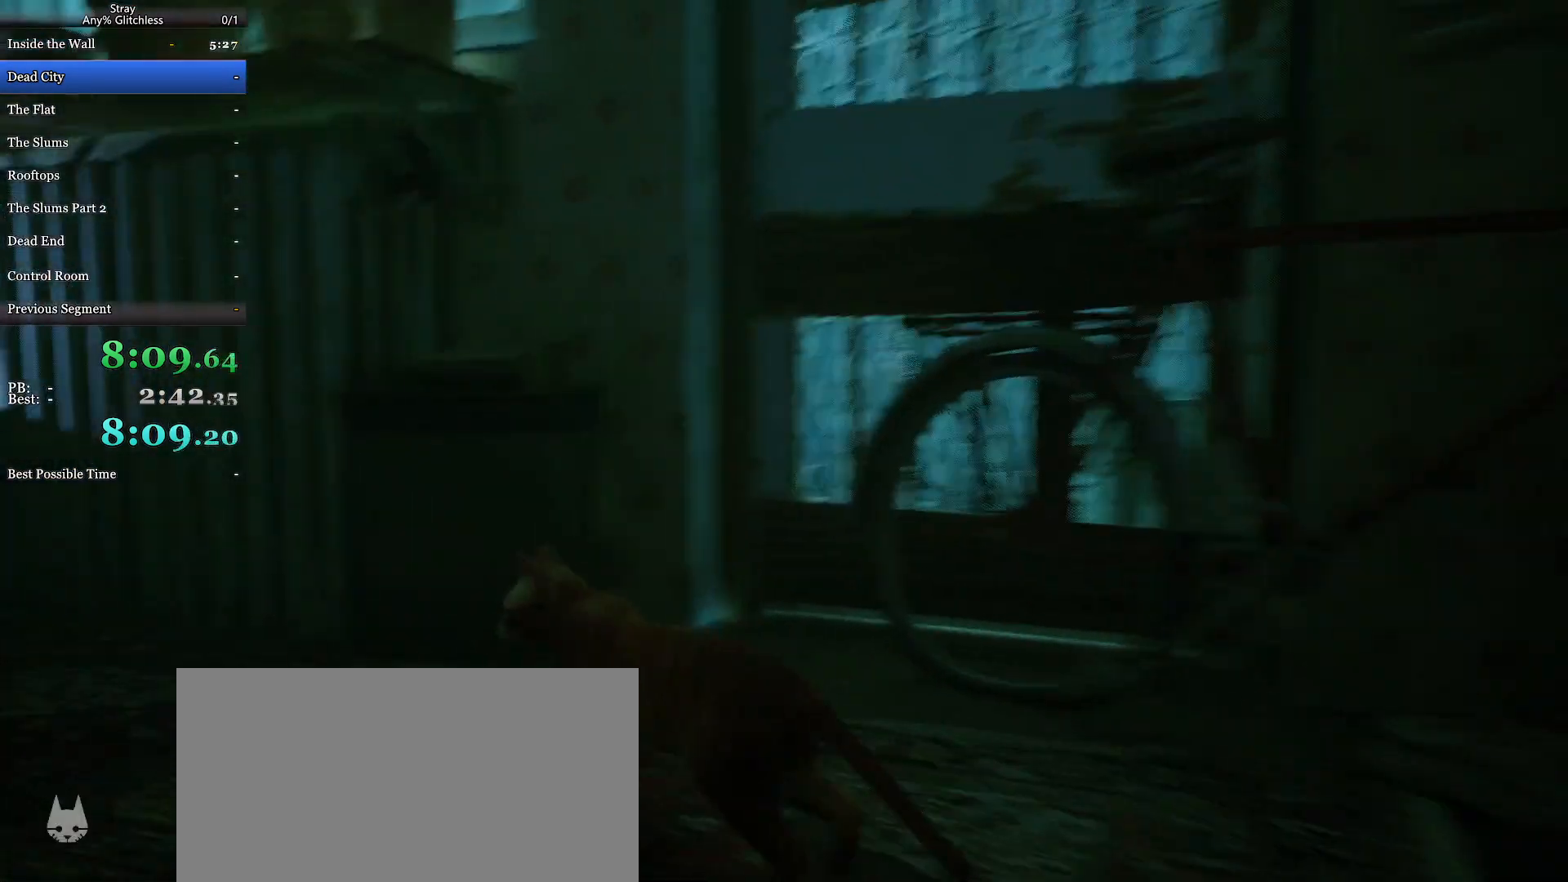
{"keys": ["a", "shift", "w"], "mouse": [], "events": [[33, "w", "up"], [167, "shift", "down"], [400, "w", "down"]]}
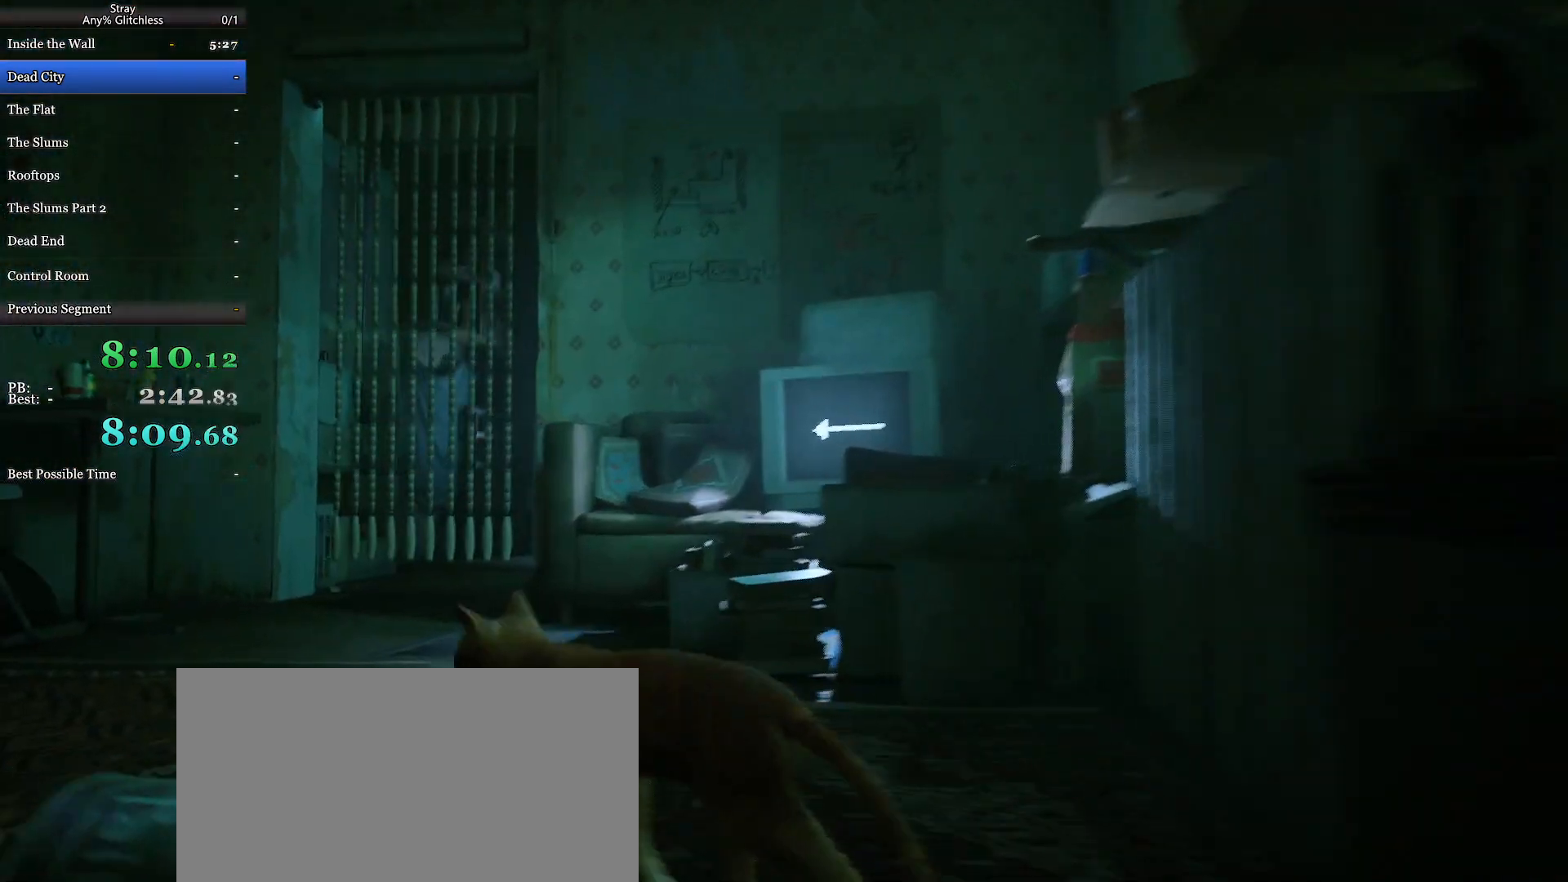
{"keys": ["a", "shift", "w"], "mouse": [], "events": [[133, "a", "up"], [433, "a", "down"]]}
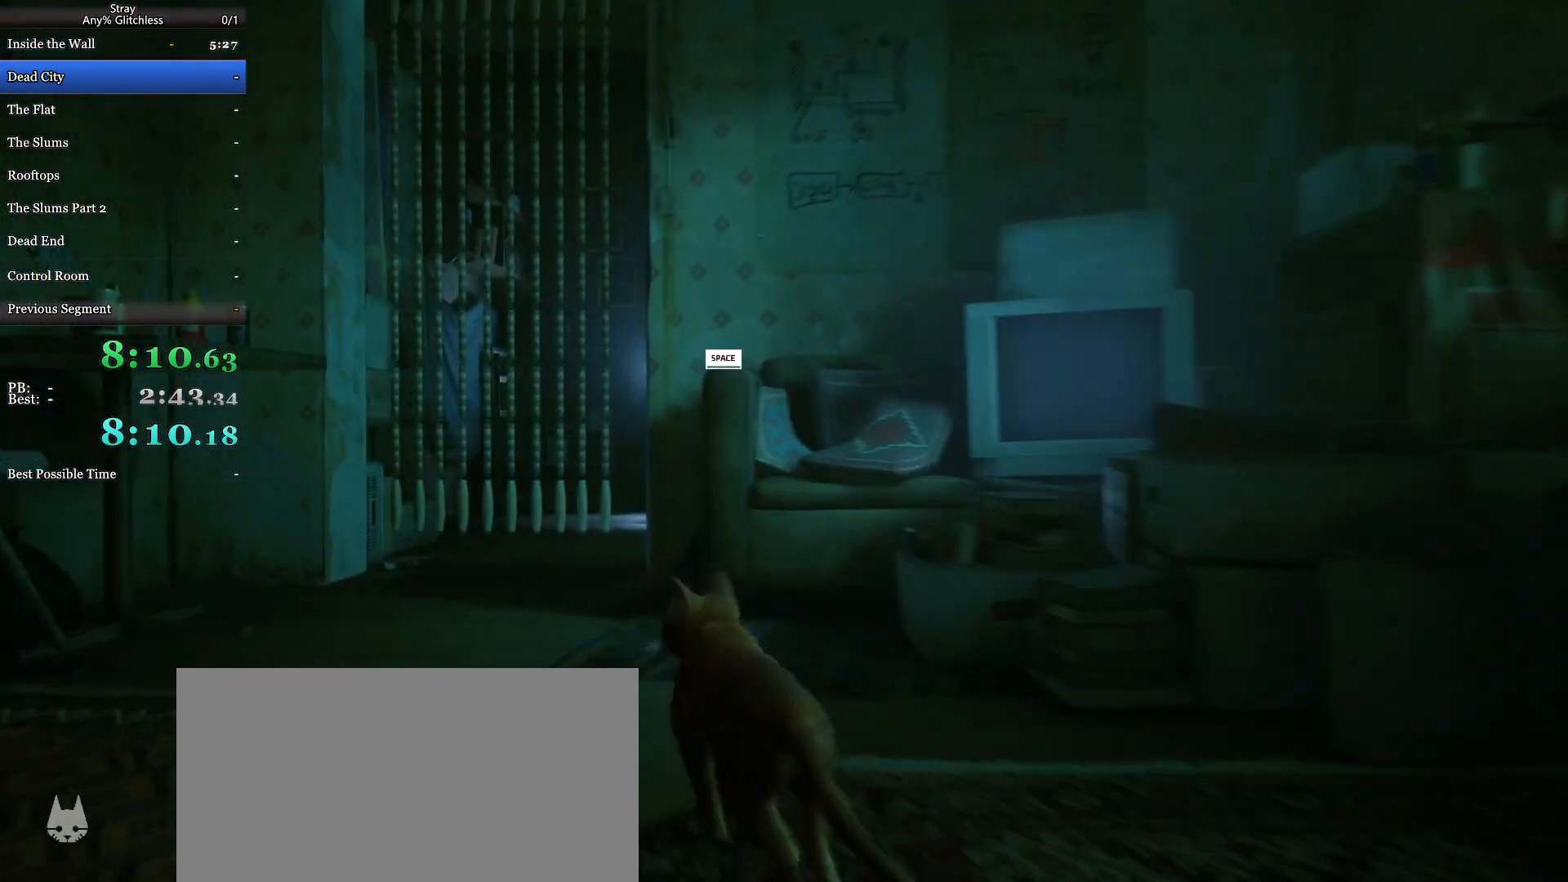
{"keys": ["shift", "w"], "mouse": [], "events": [[333, "a", "up"]]}
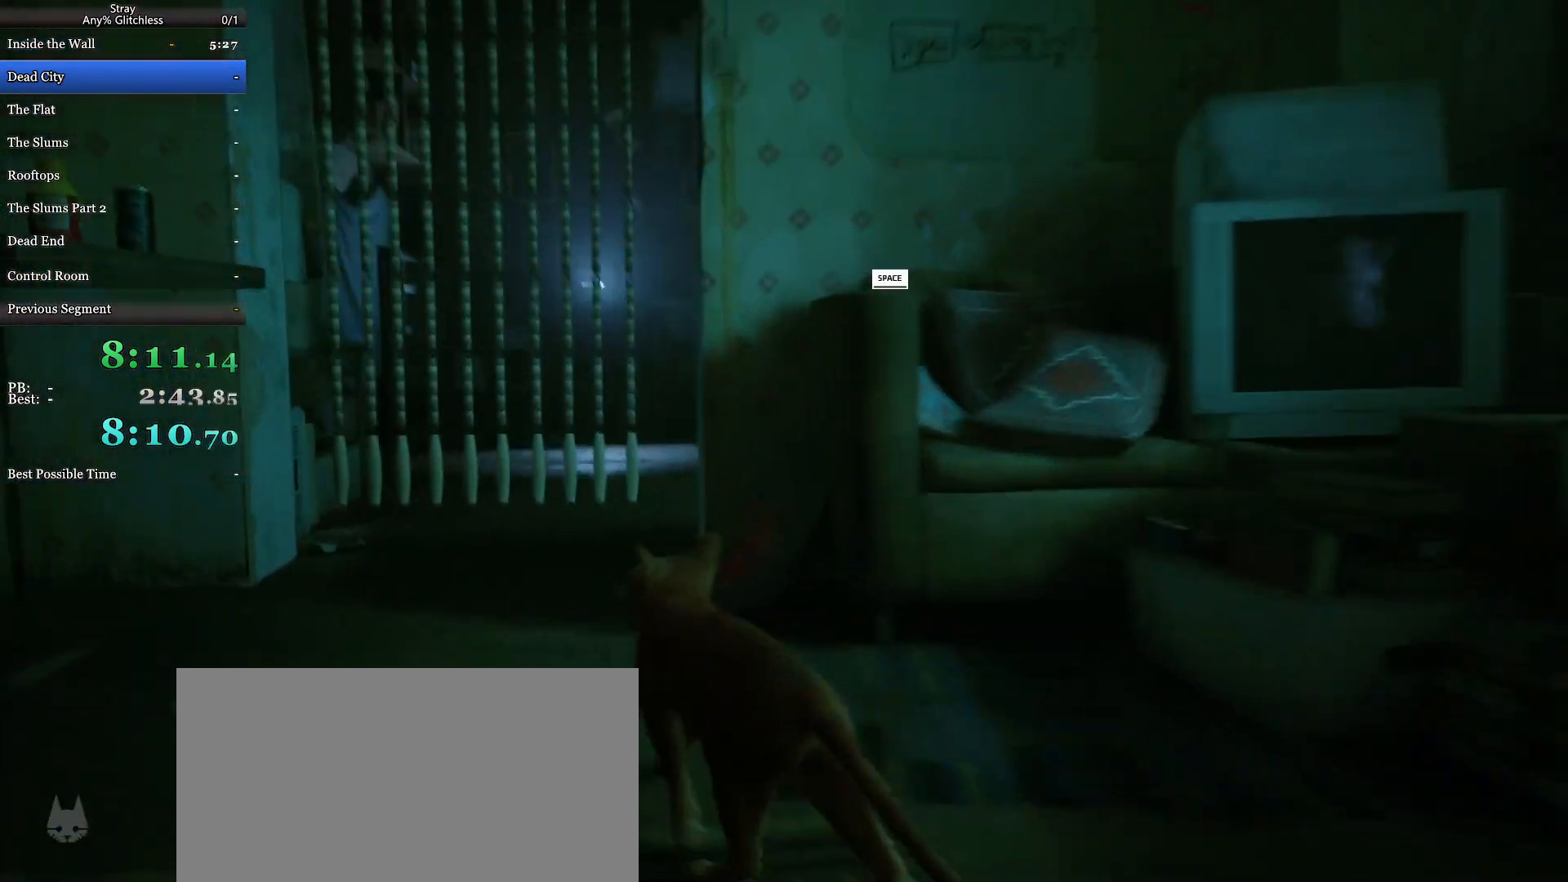
{"keys": ["a", "shift", "w"], "mouse": [], "events": [[33, "a", "down"], [100, "a", "up"], [367, "a", "down"]]}